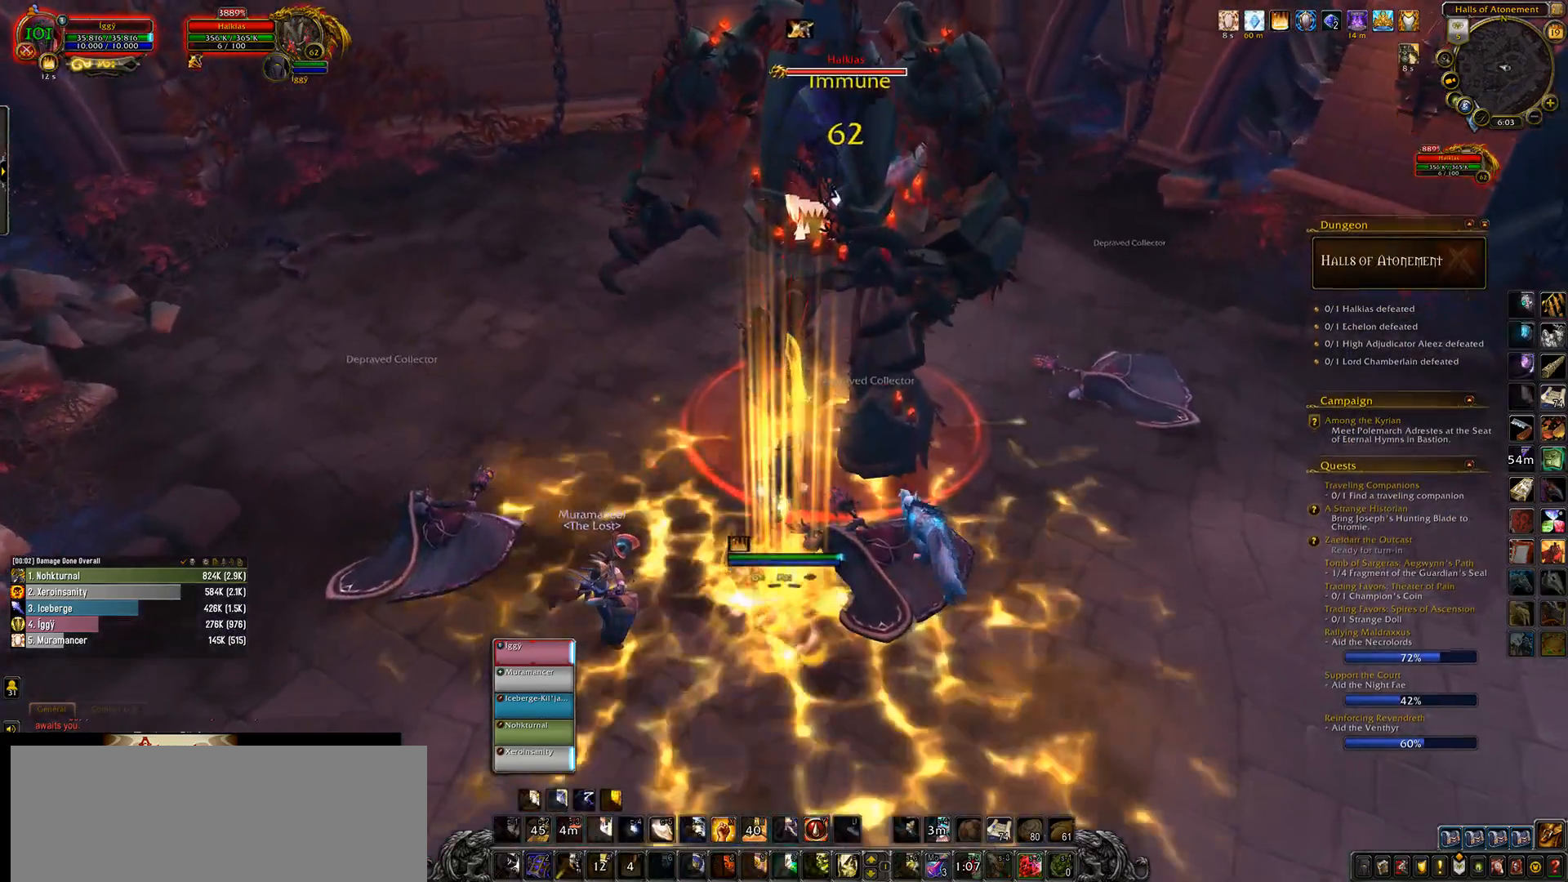
Gameplay with keyboard and mouse; each line is a JSON object with the keys and mouse buttons held at the frame after it. "events" lists presses ("down") and releases ("up") of ".", "/", "0", "1", "2", "3", "4", "5", "6", "7", "8", "9", "a", "alt_l", "alt_r", "b", "backslash", "backspace", "c", "caps_lock", "comma", "ctrl_l", "ctrl_r", "d", "down", "e", "equals", "escape", "f", "f1", "f10", "f11", "f12", "f2", "f3", "f4", "f5", "f6", "f7", "f8", "f9", "g", "h", "i", "j", "k", "l", "lbracket", "left", "m", "minus", "n", "o", "p", "q", "quote", "r", "rbracket", "return", "right", "s", "semicolon", "shift_l", "shift_r", "space", "super_l", "super_r", "t", "tab", "tilde", "u", "up", "v", "w", "x", "y", "z", "mouse_left", "mouse_wheel" and "mouse_right" between this image and that frame as [ms after this image, input, new state], when the widget could be followed in between. "mouse_left", "mouse_wheel", "mouse_right" = the "left", "wheel", "right" buttons of the "mouse" list. No other keys are recorded. "wheel" means that the mouse wheel is clicked or scrolled. Mouse movement is not recorded.
{"keys": ["e"], "mouse": ["left"], "events": [[17, "e", "down"], [117, "s", "up"], [167, "e", "up"], [417, "e", "down"]]}
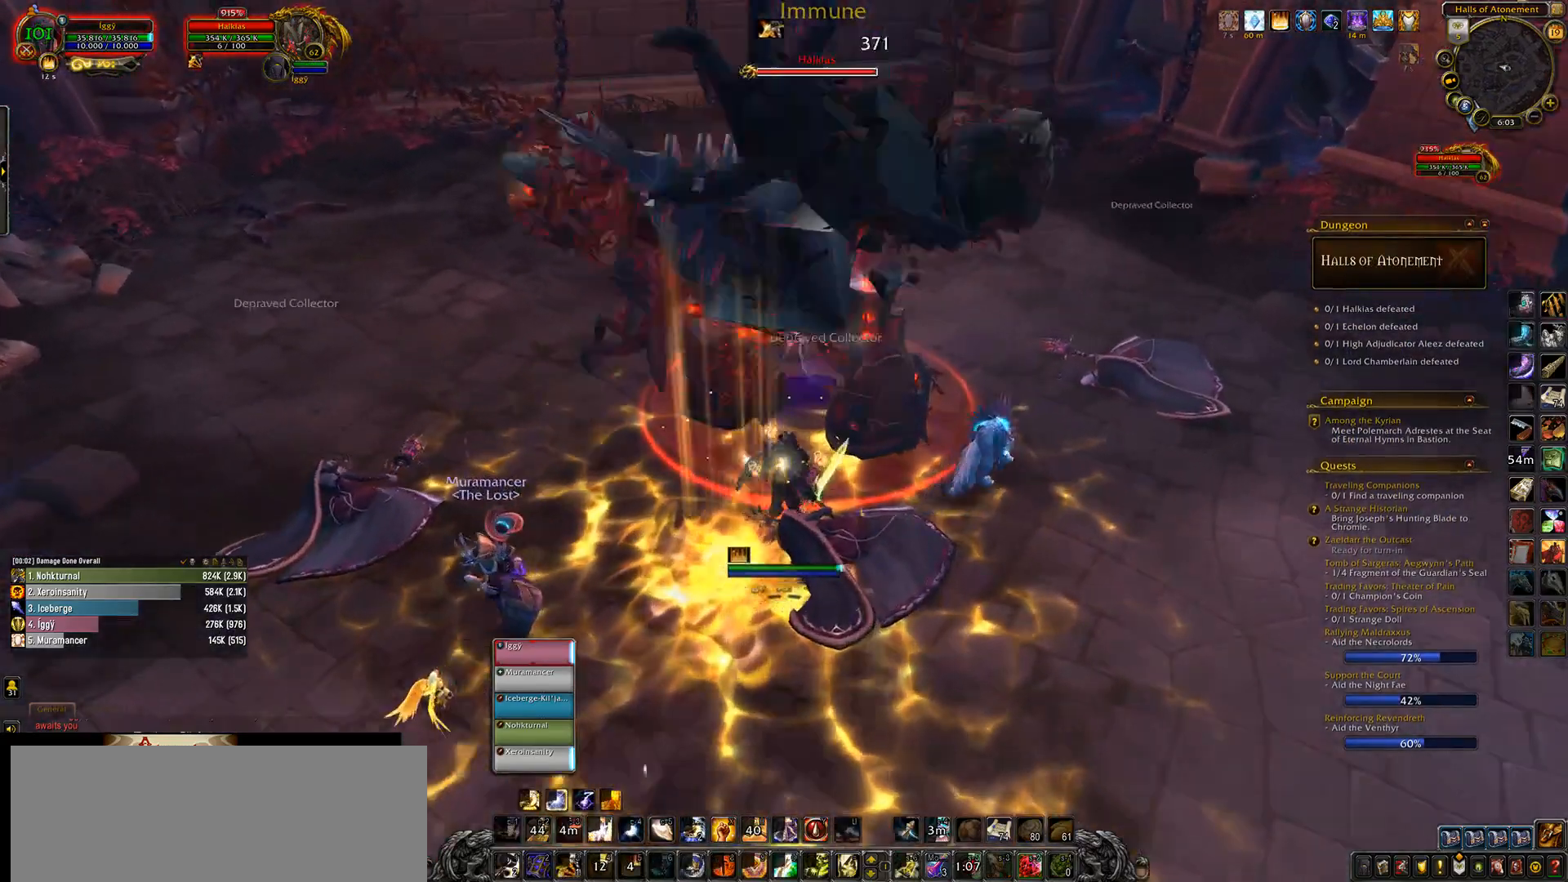
{"keys": [], "mouse": ["left"], "events": [[17, "e", "up"], [117, "1", "down"], [267, "1", "up"]]}
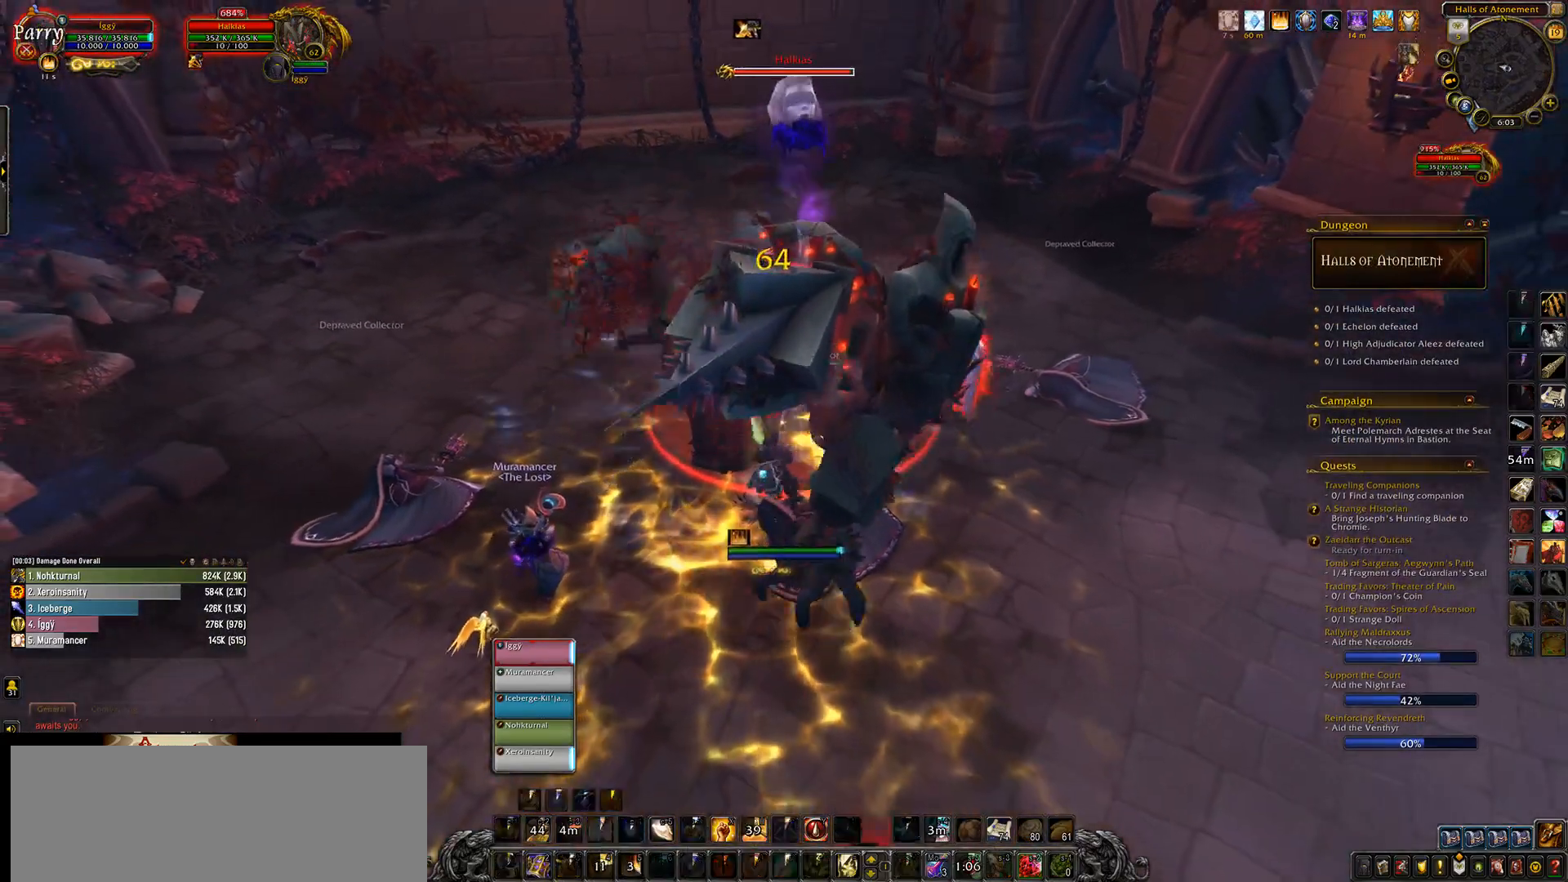
{"keys": ["q", "s"], "mouse": ["left"], "events": [[350, "s", "down"], [367, "q", "down"]]}
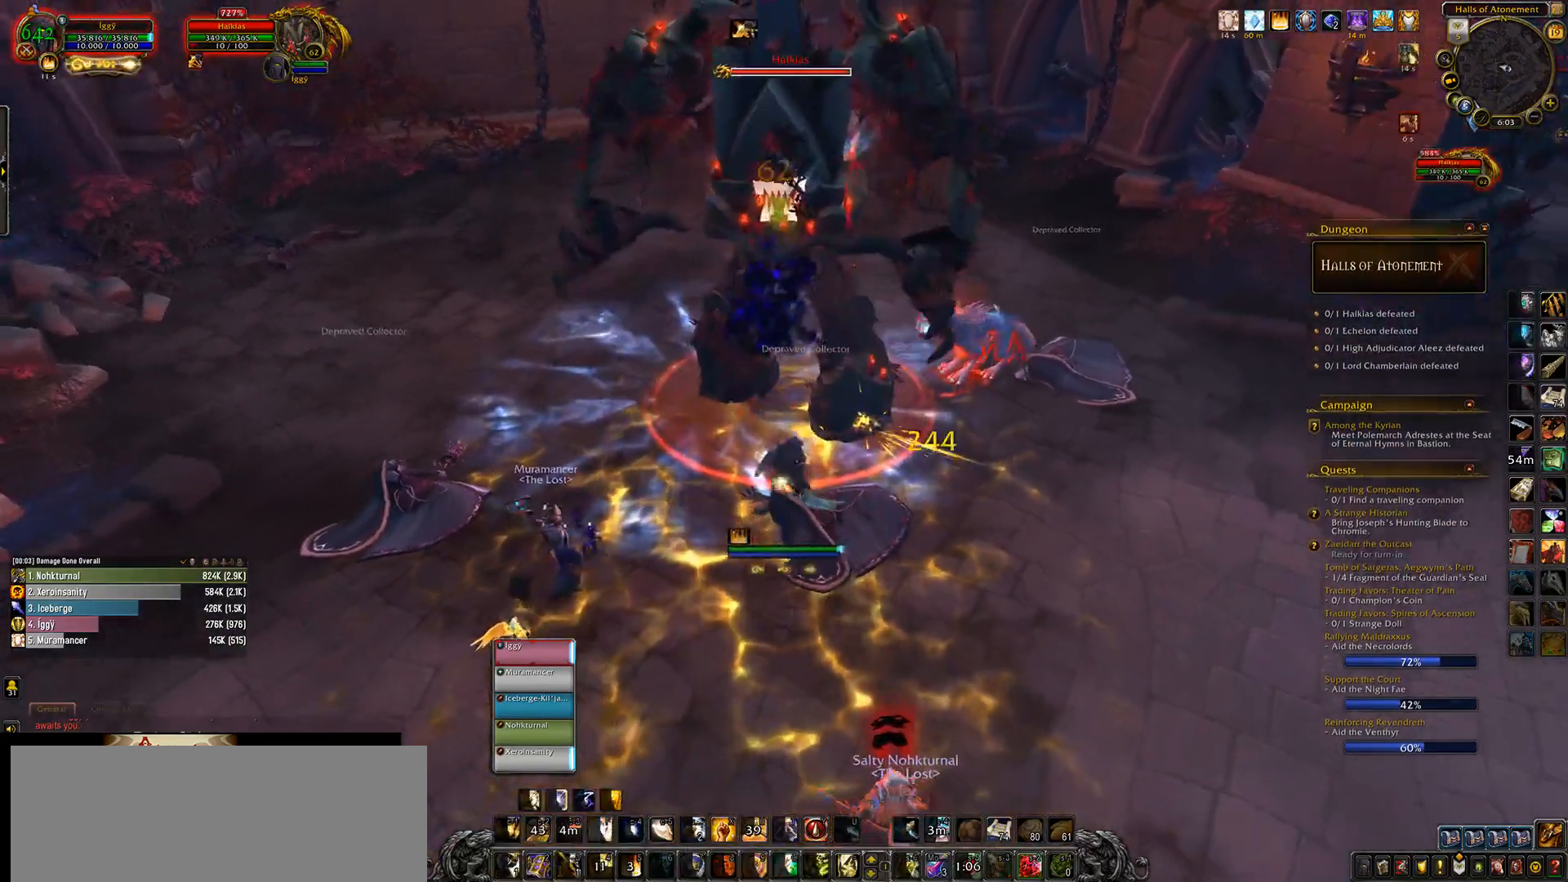
{"keys": ["2"], "mouse": ["left"], "events": [[17, "s", "up"], [33, "q", "up"], [150, "mouse_right", "down"], [217, "mouse_right", "up"], [450, "2", "down"]]}
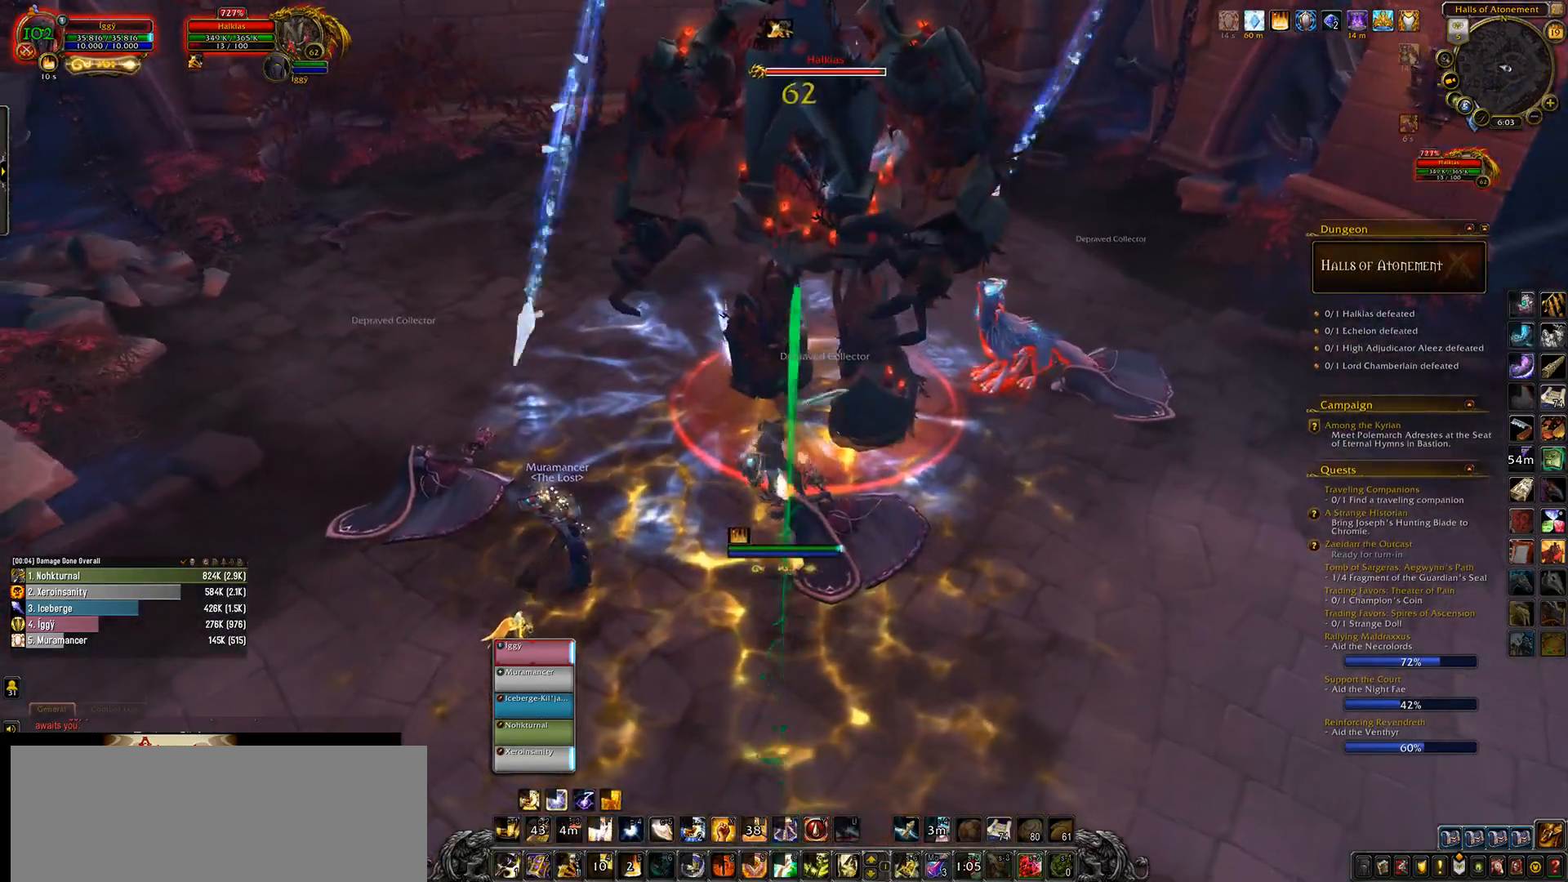
{"keys": [], "mouse": ["left"], "events": [[100, "2", "up"], [217, "3", "down"], [433, "3", "up"]]}
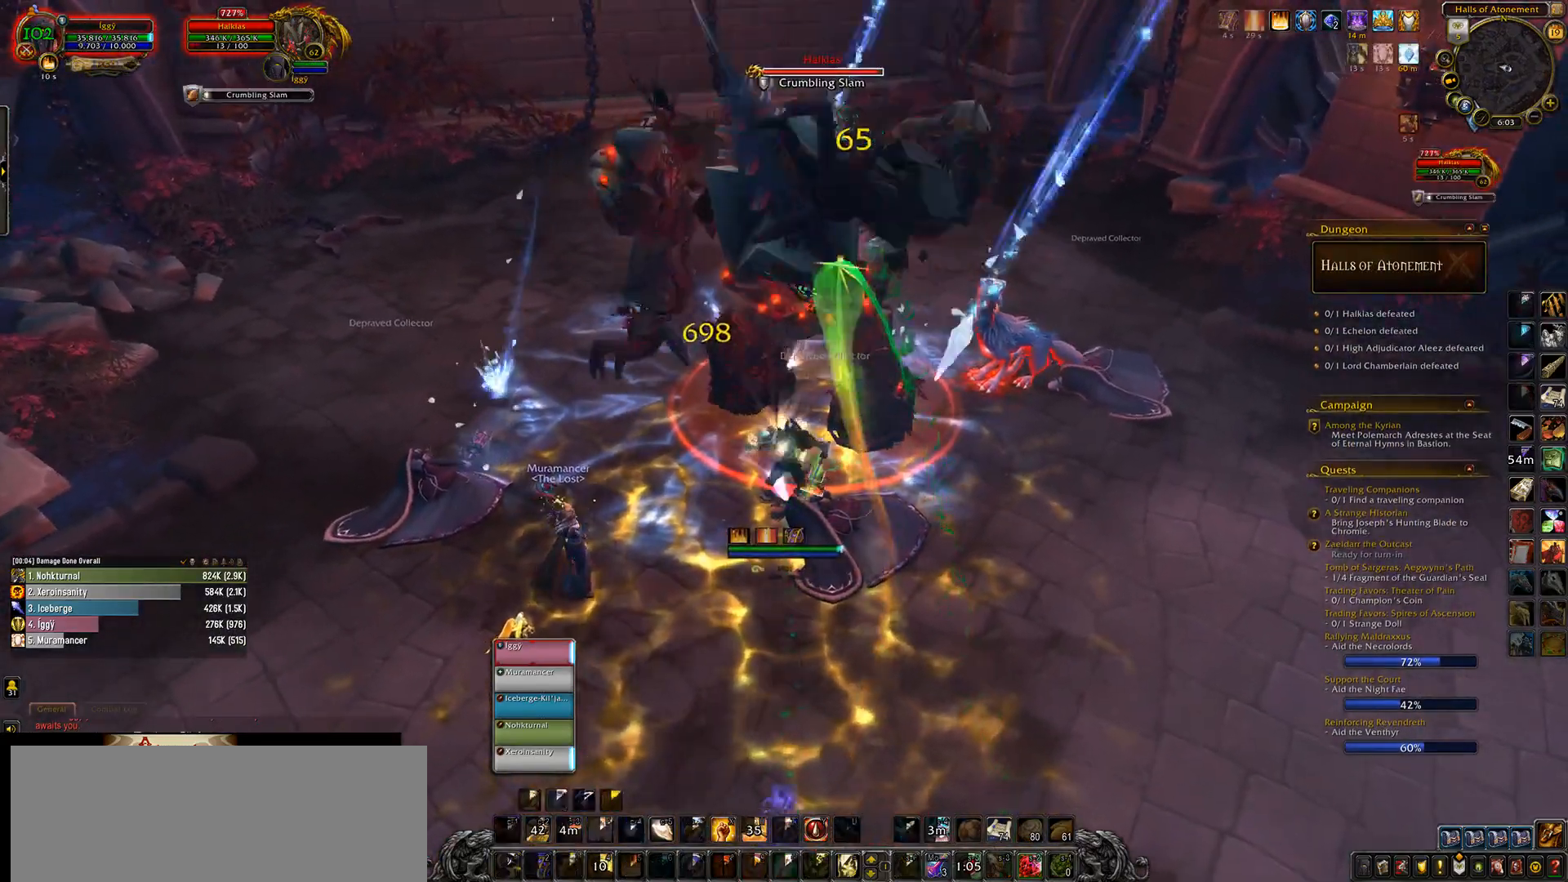
{"keys": [], "mouse": [], "events": [[500, "mouse_left", "up"]]}
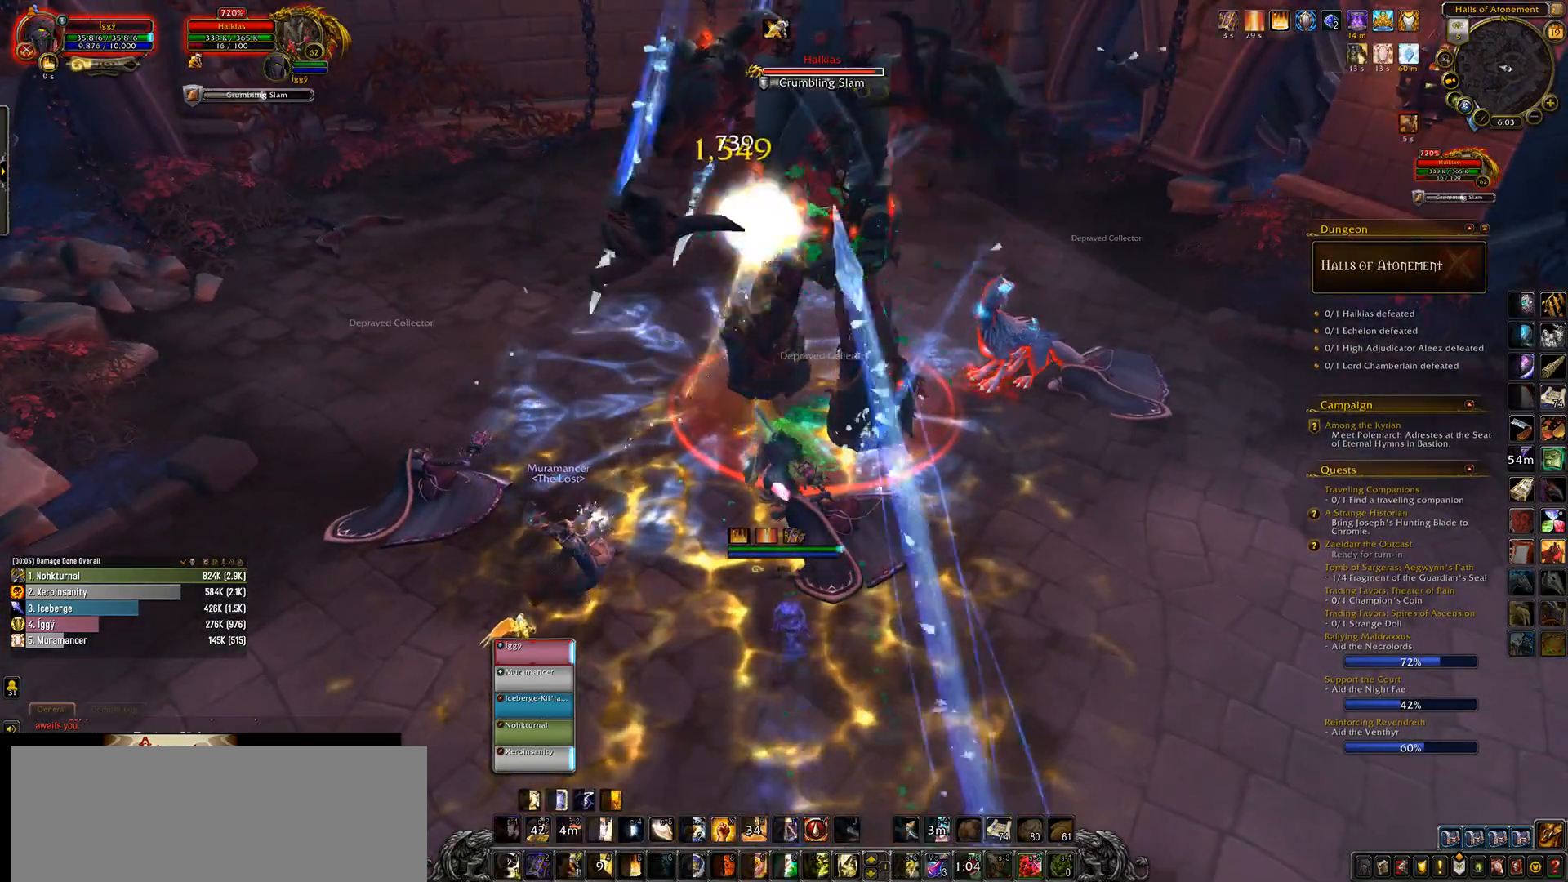
{"keys": [], "mouse": [], "events": [[350, "s", "down"], [417, "e", "down"], [450, "s", "up"], [500, "e", "up"]]}
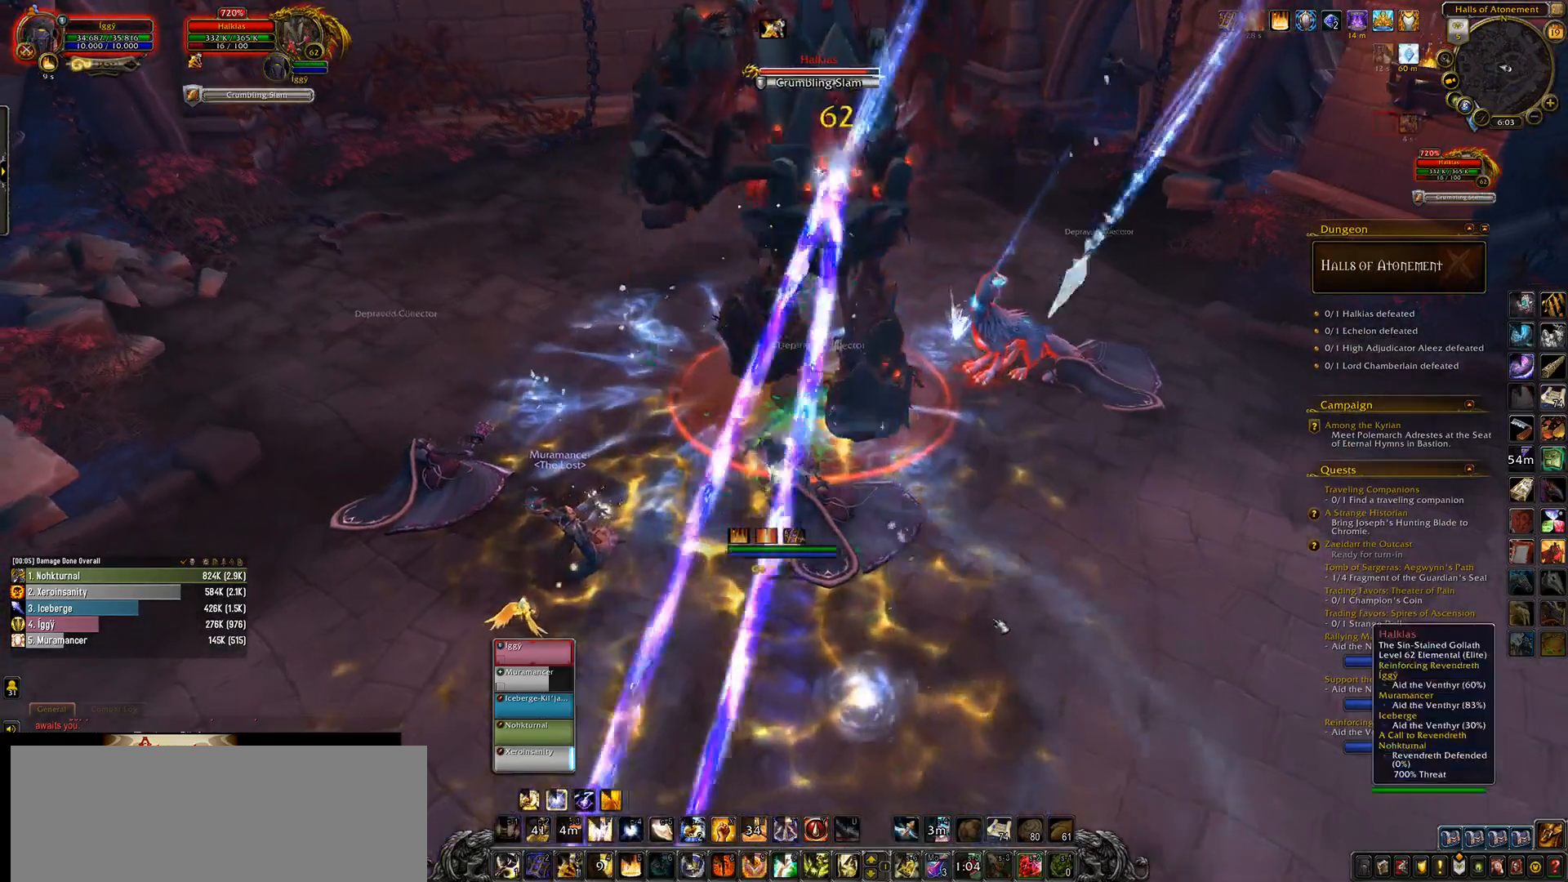
{"keys": [], "mouse": ["left"], "events": [[150, "1", "down"], [267, "1", "up"], [383, "mouse_left", "down"]]}
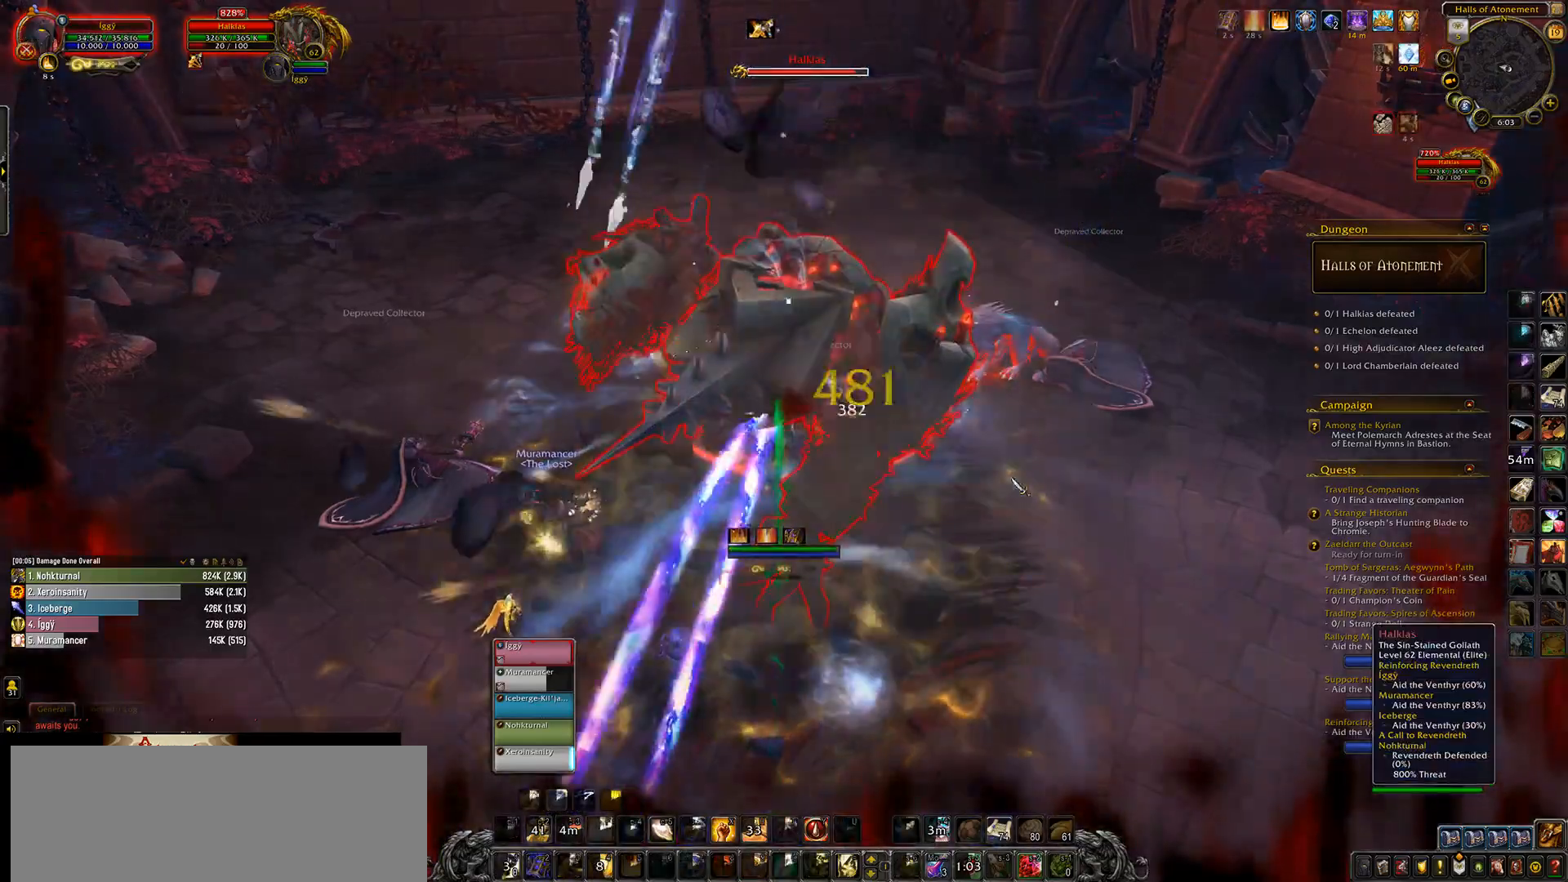
{"keys": ["e"], "mouse": ["left"], "events": [[133, "s", "down"], [183, "e", "down"], [183, "mouse_right", "down"], [267, "mouse_right", "up"], [467, "s", "up"]]}
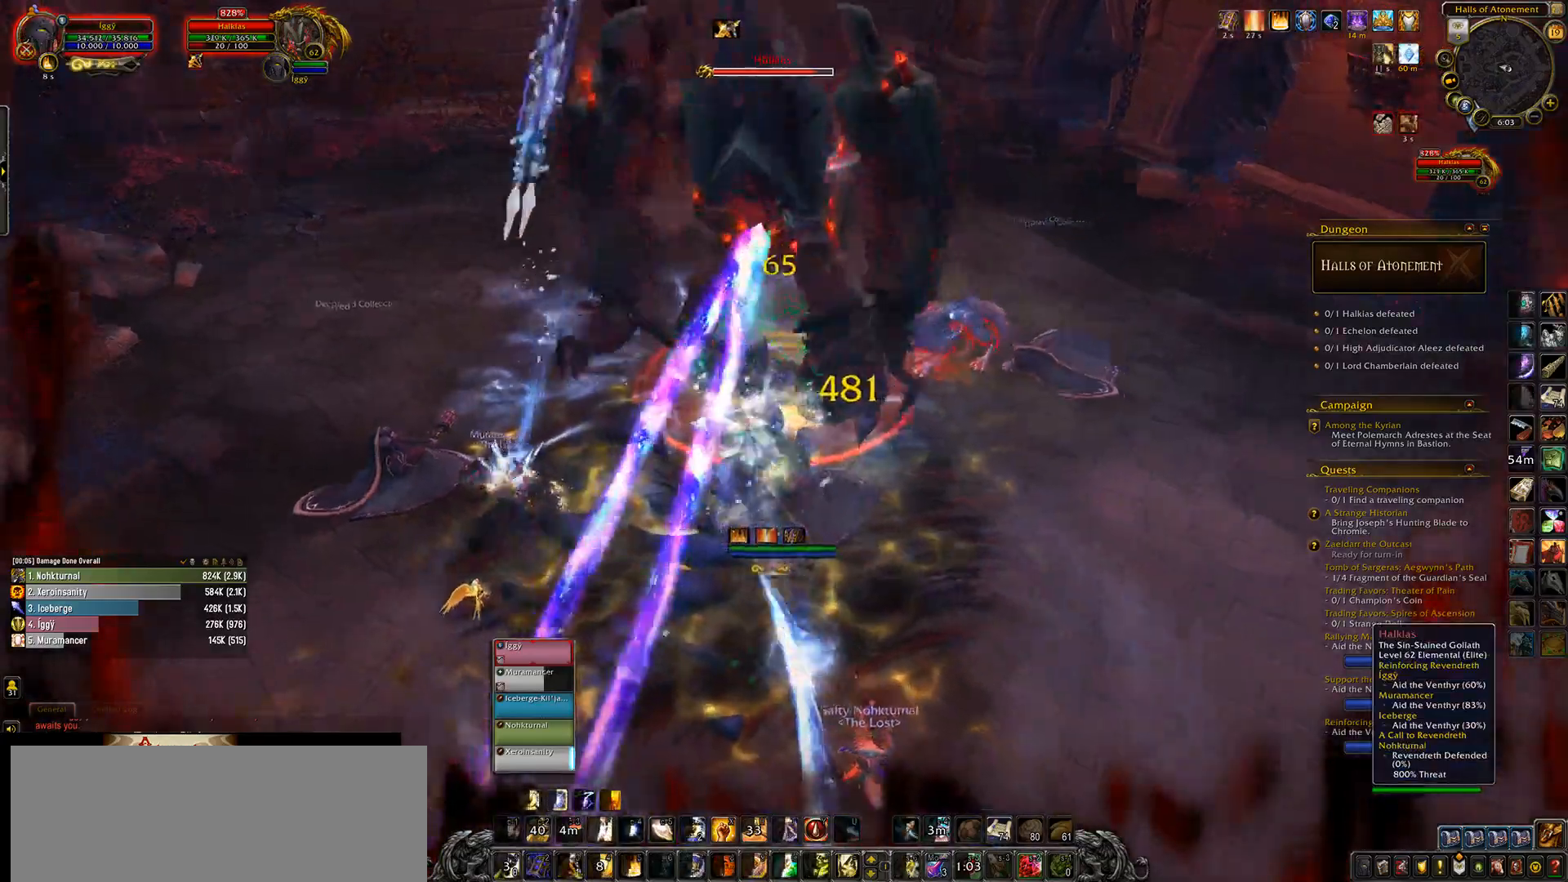
{"keys": ["e"], "mouse": ["left"], "events": [[67, "mouse_right", "down"], [133, "mouse_right", "up"]]}
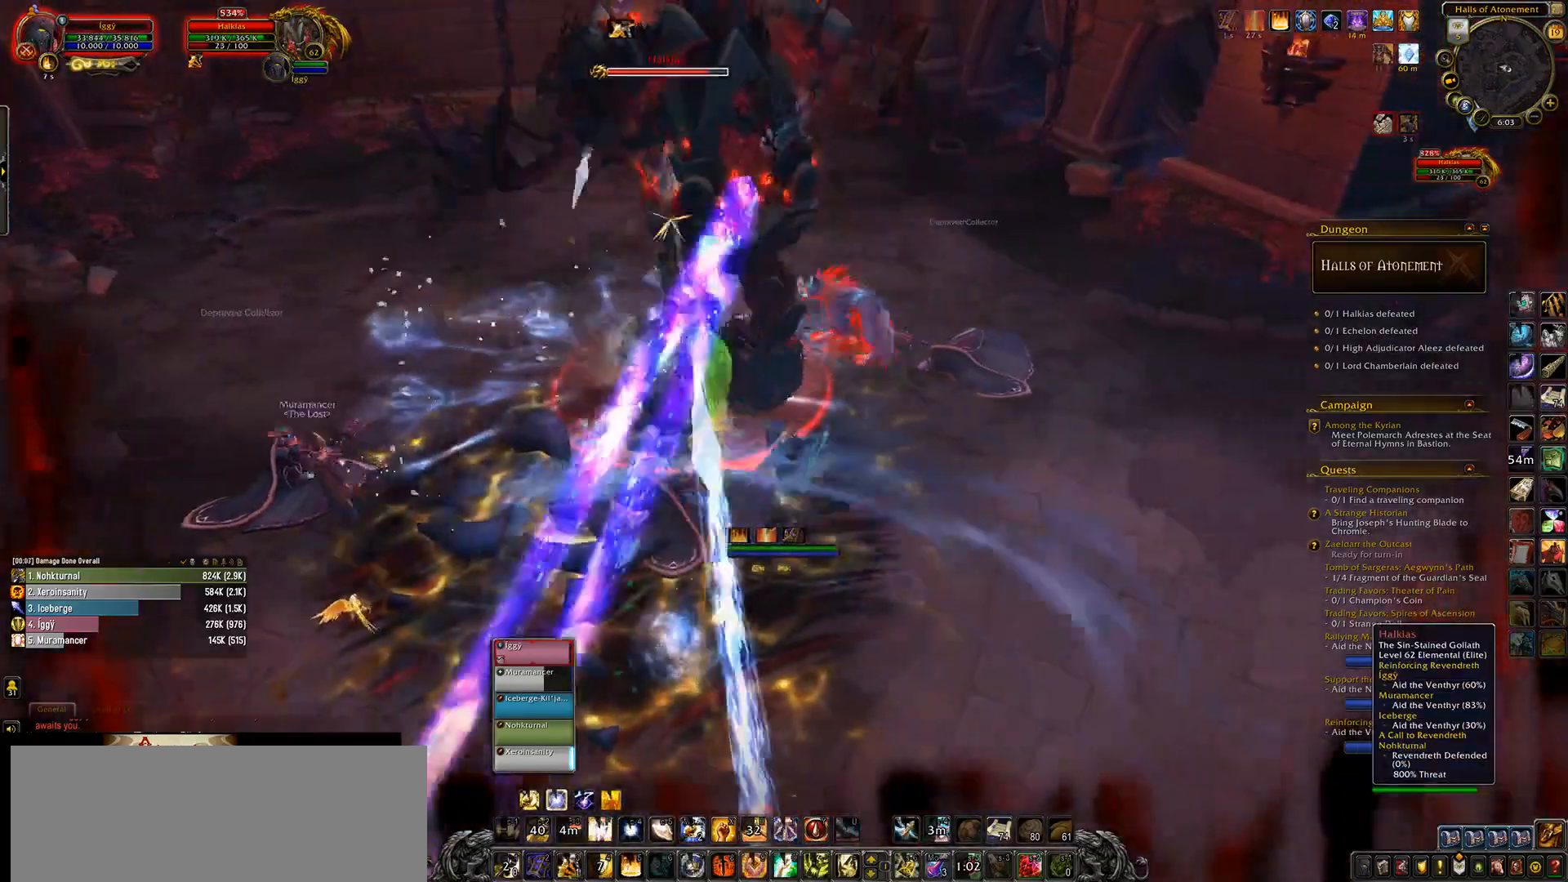
{"keys": ["3", "e"], "mouse": ["left"], "events": [[17, "3", "down"], [117, "3", "up"], [217, "3", "down"], [317, "3", "up"], [450, "3", "down"]]}
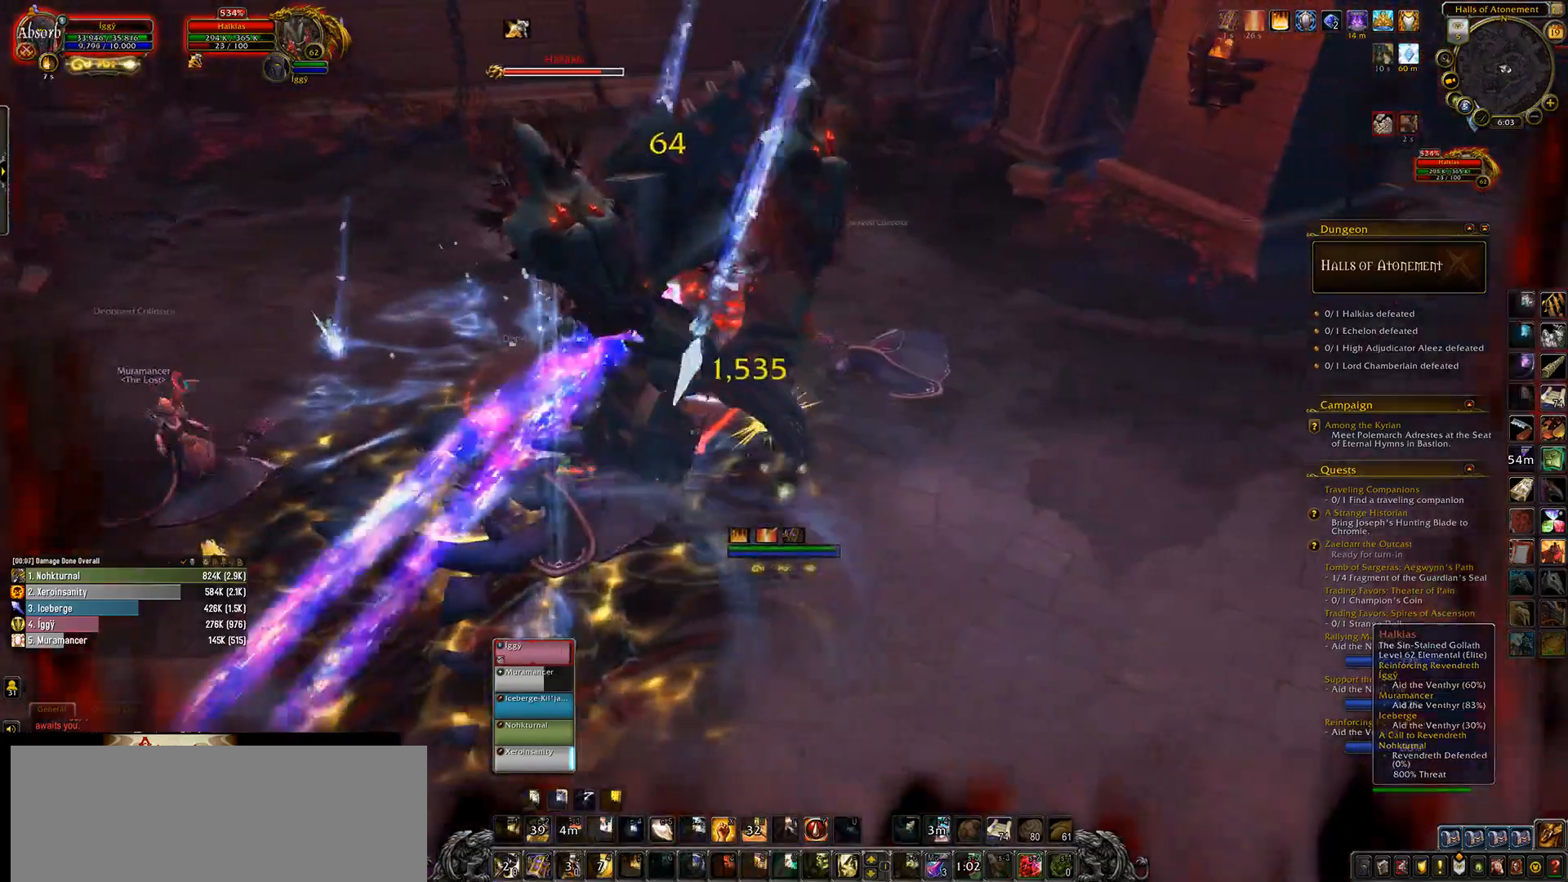
{"keys": ["s"], "mouse": ["left"], "events": [[67, "3", "up"], [217, "s", "down"], [300, "e", "up"]]}
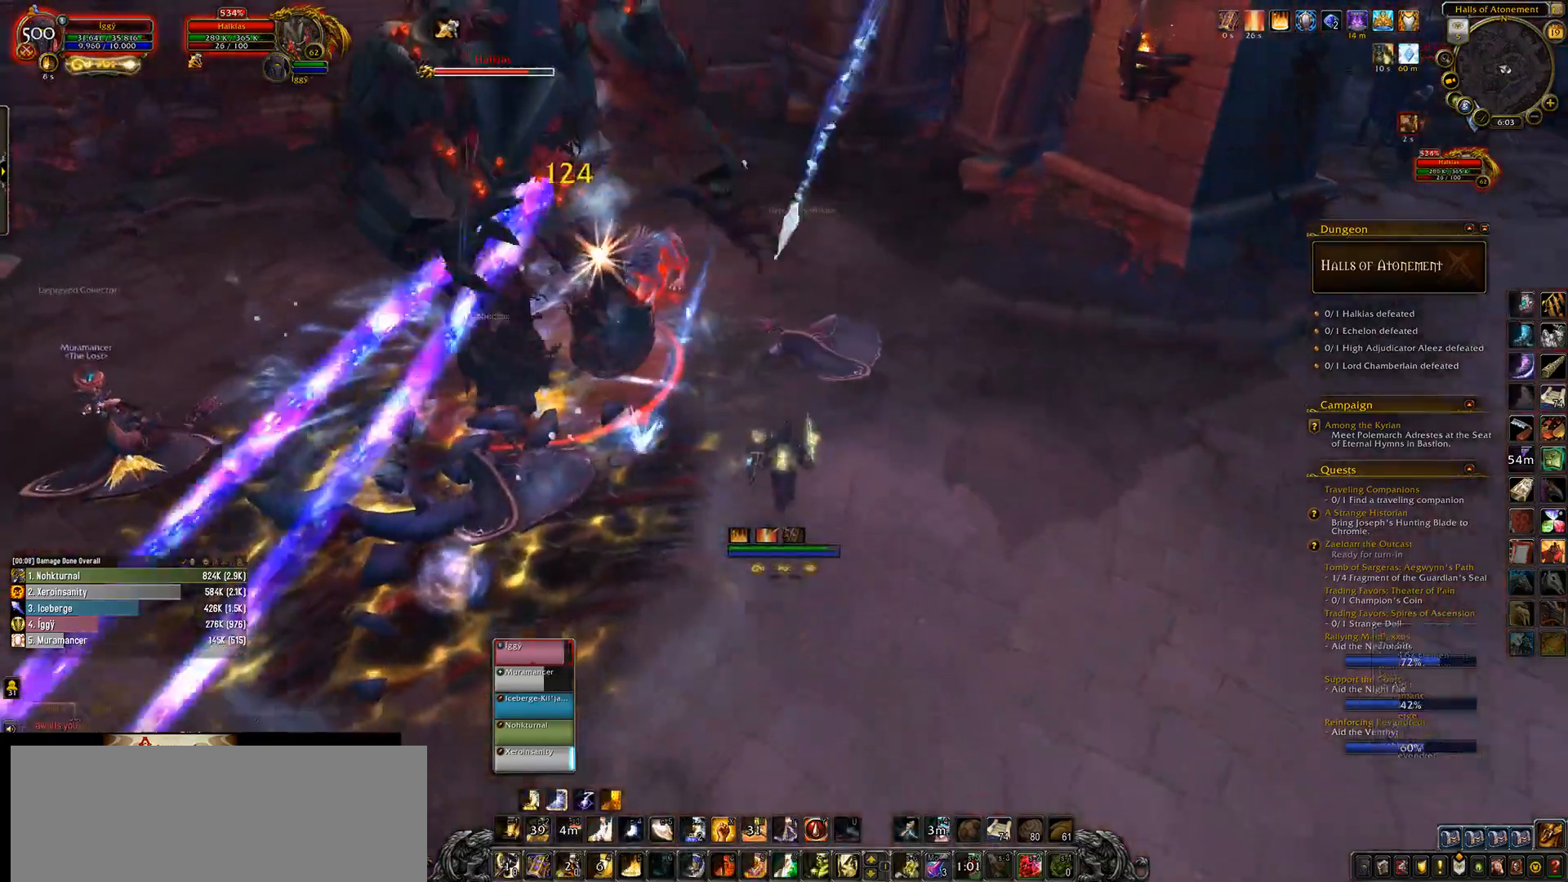
{"keys": ["s"], "mouse": ["left"], "events": [[100, "q", "down"], [300, "q", "up"]]}
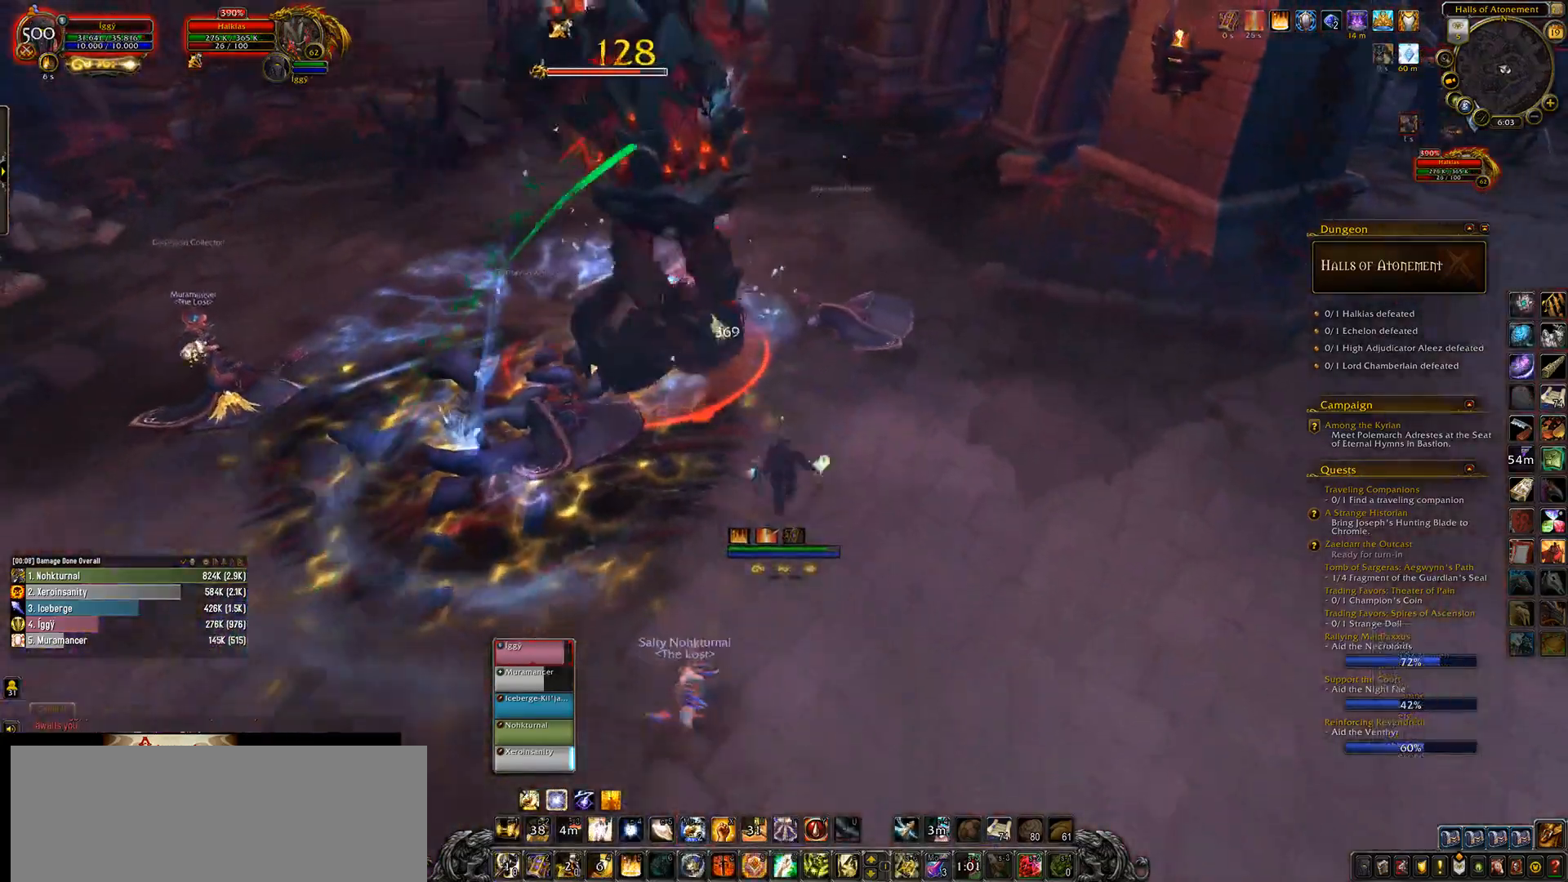
{"keys": ["1", "ctrl_l"], "mouse": ["left", "right"], "events": [[17, "mouse_right", "down"], [100, "mouse_right", "up"], [233, "s", "up"], [367, "ctrl_l", "down"], [400, "1", "down"], [467, "mouse_right", "down"]]}
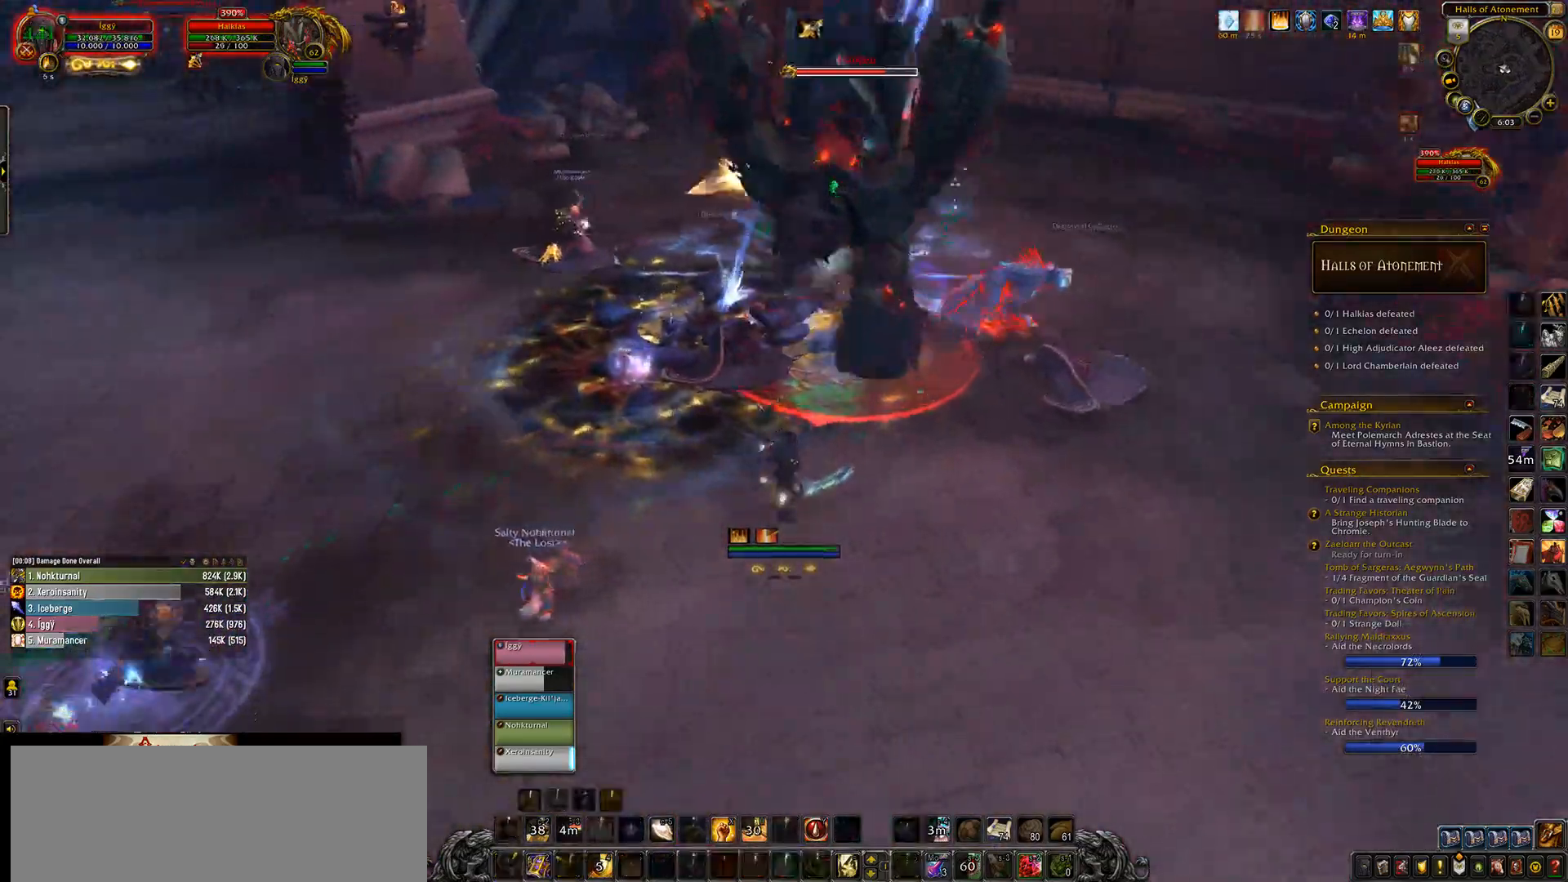
{"keys": ["q", "s"], "mouse": ["left"], "events": [[17, "1", "up"], [33, "ctrl_l", "up"], [33, "mouse_right", "up"], [117, "q", "down"], [250, "s", "down"]]}
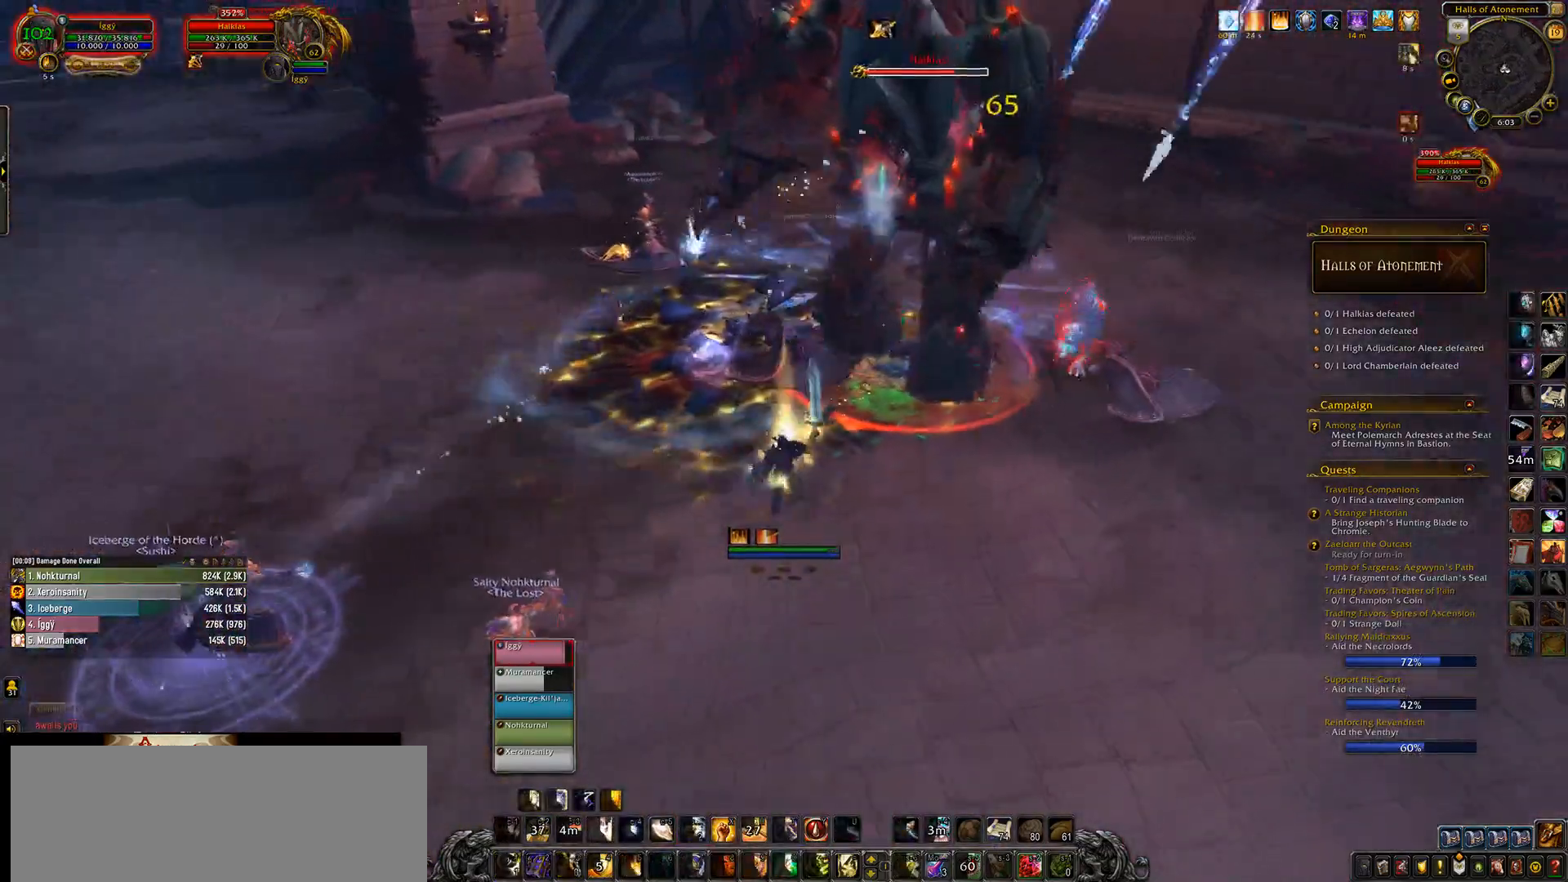
{"keys": ["q", "s"], "mouse": ["left", "right"], "events": [[50, "mouse_right", "down"], [100, "mouse_right", "up"], [500, "mouse_right", "down"]]}
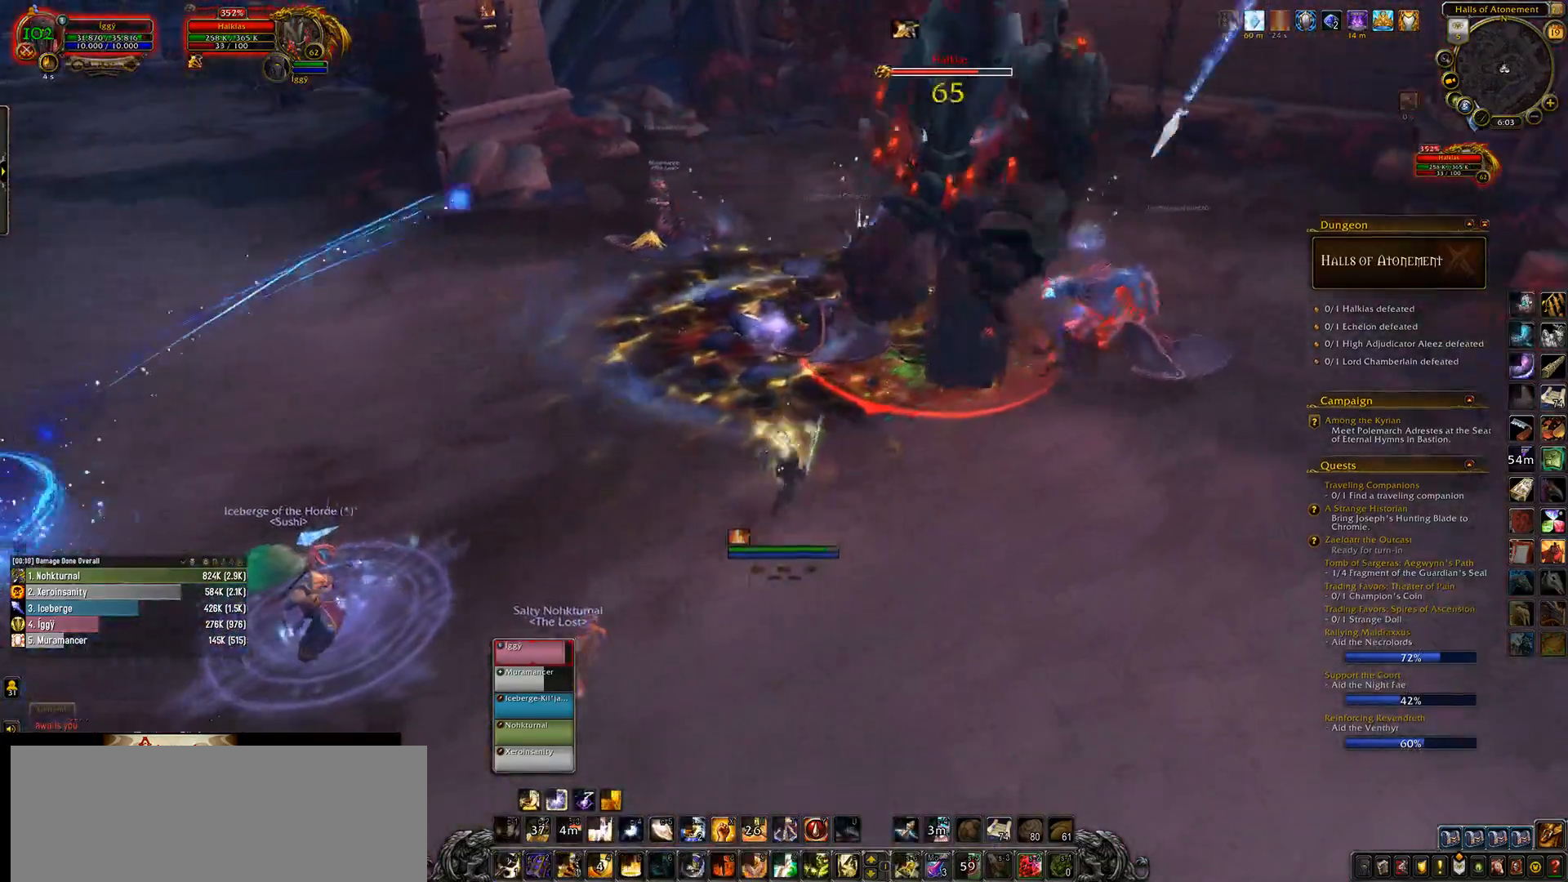
{"keys": ["q", "s"], "mouse": ["left"], "events": [[50, "mouse_right", "up"], [200, "3", "down"], [300, "3", "up"], [417, "3", "down"], [500, "3", "up"]]}
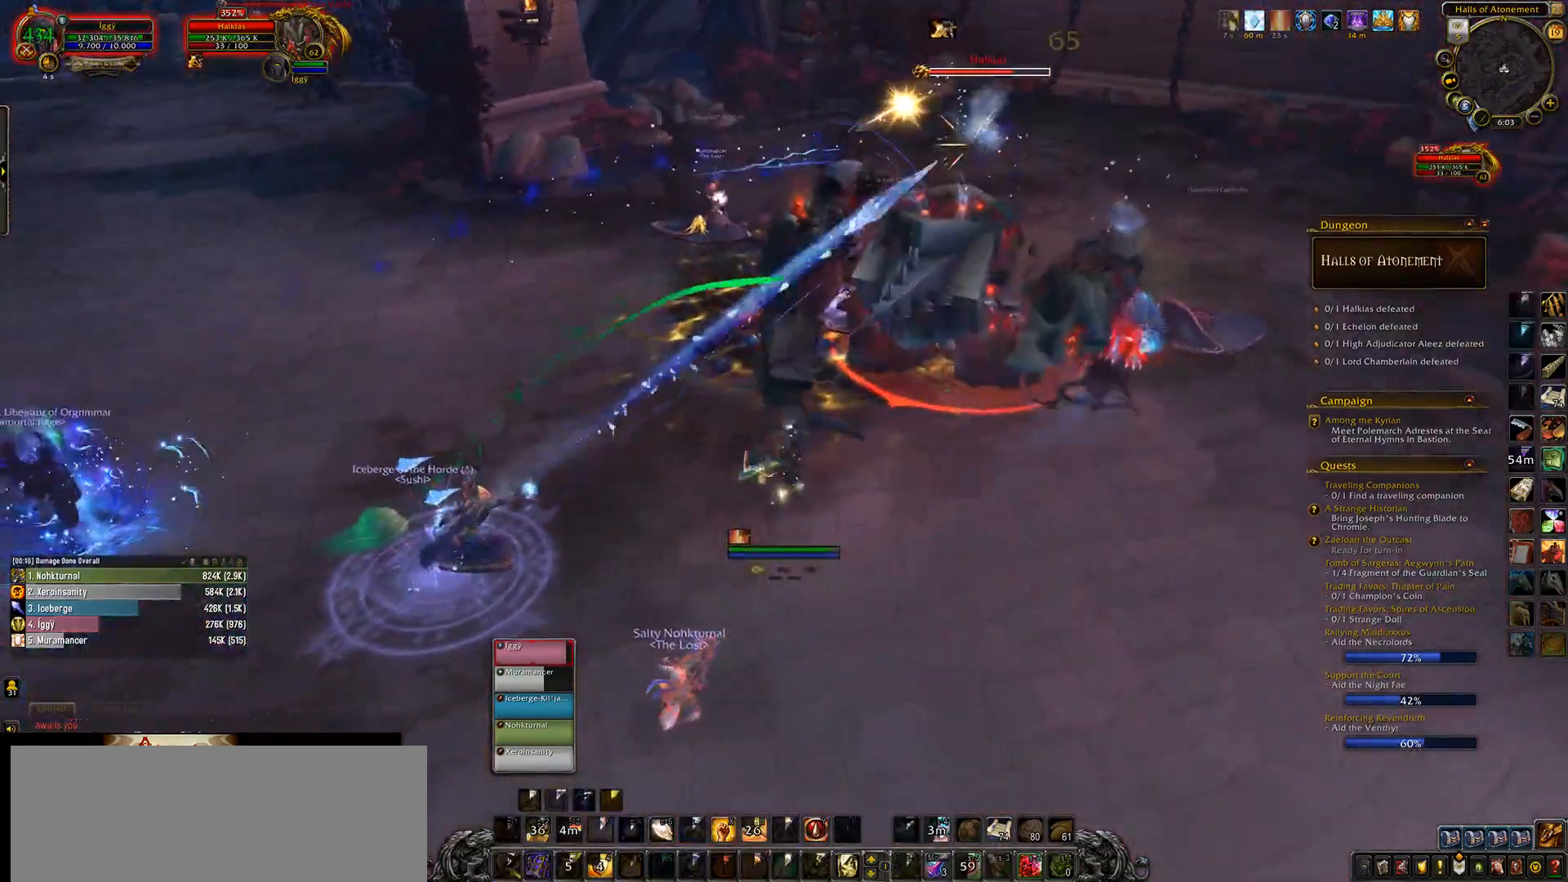
{"keys": ["q", "s"], "mouse": ["left"], "events": [[100, "3", "down"], [267, "3", "up"]]}
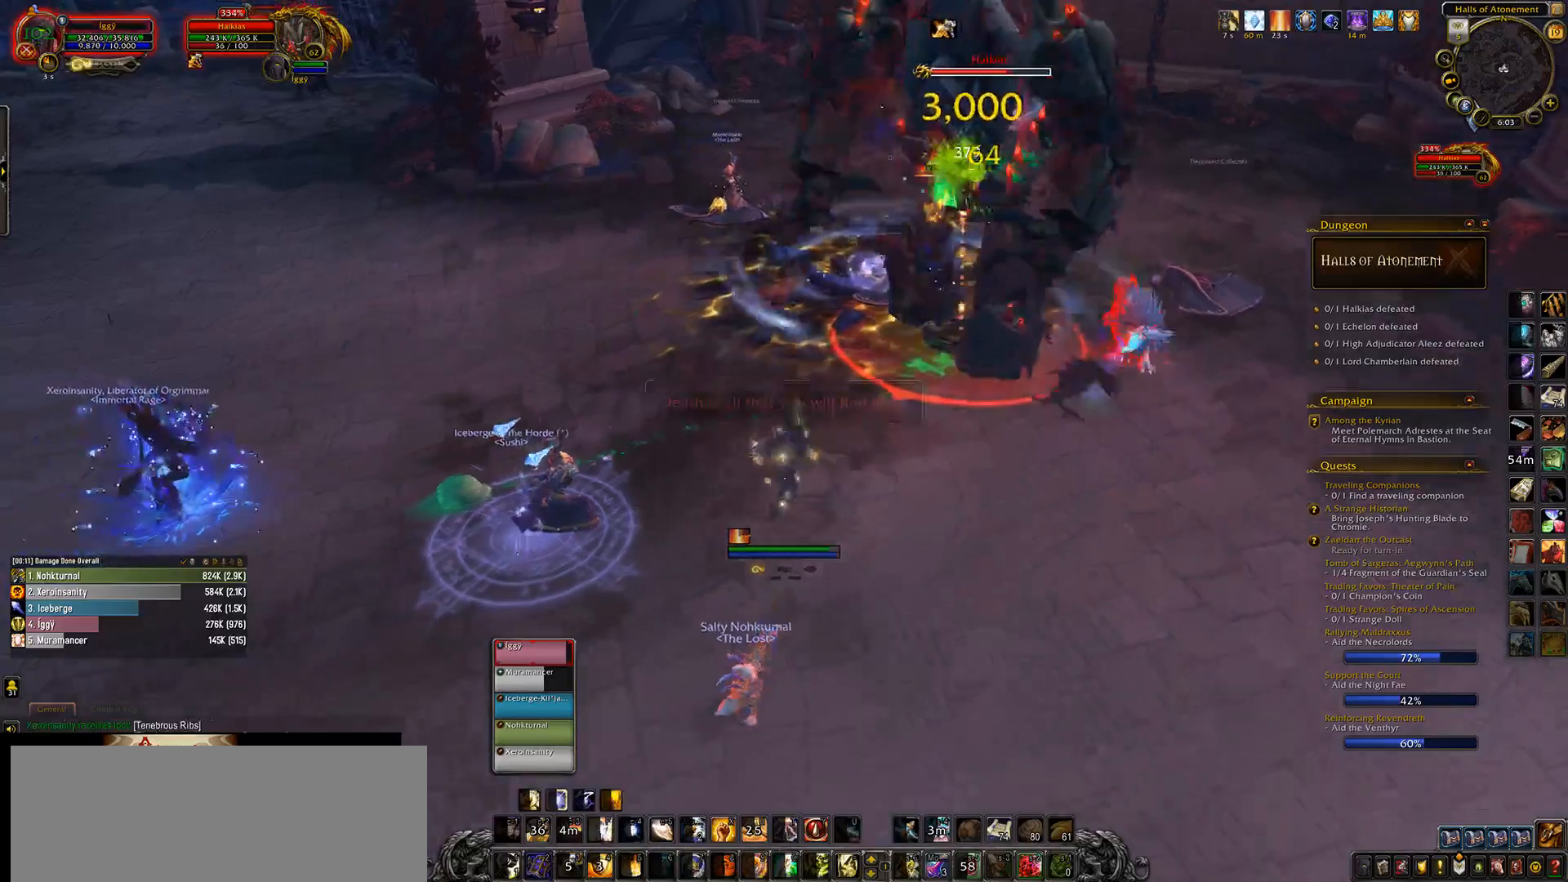
{"keys": [], "mouse": ["left", "right"], "events": [[33, "q", "up"], [50, "e", "down"], [133, "s", "up"], [183, "mouse_right", "down"], [450, "e", "up"]]}
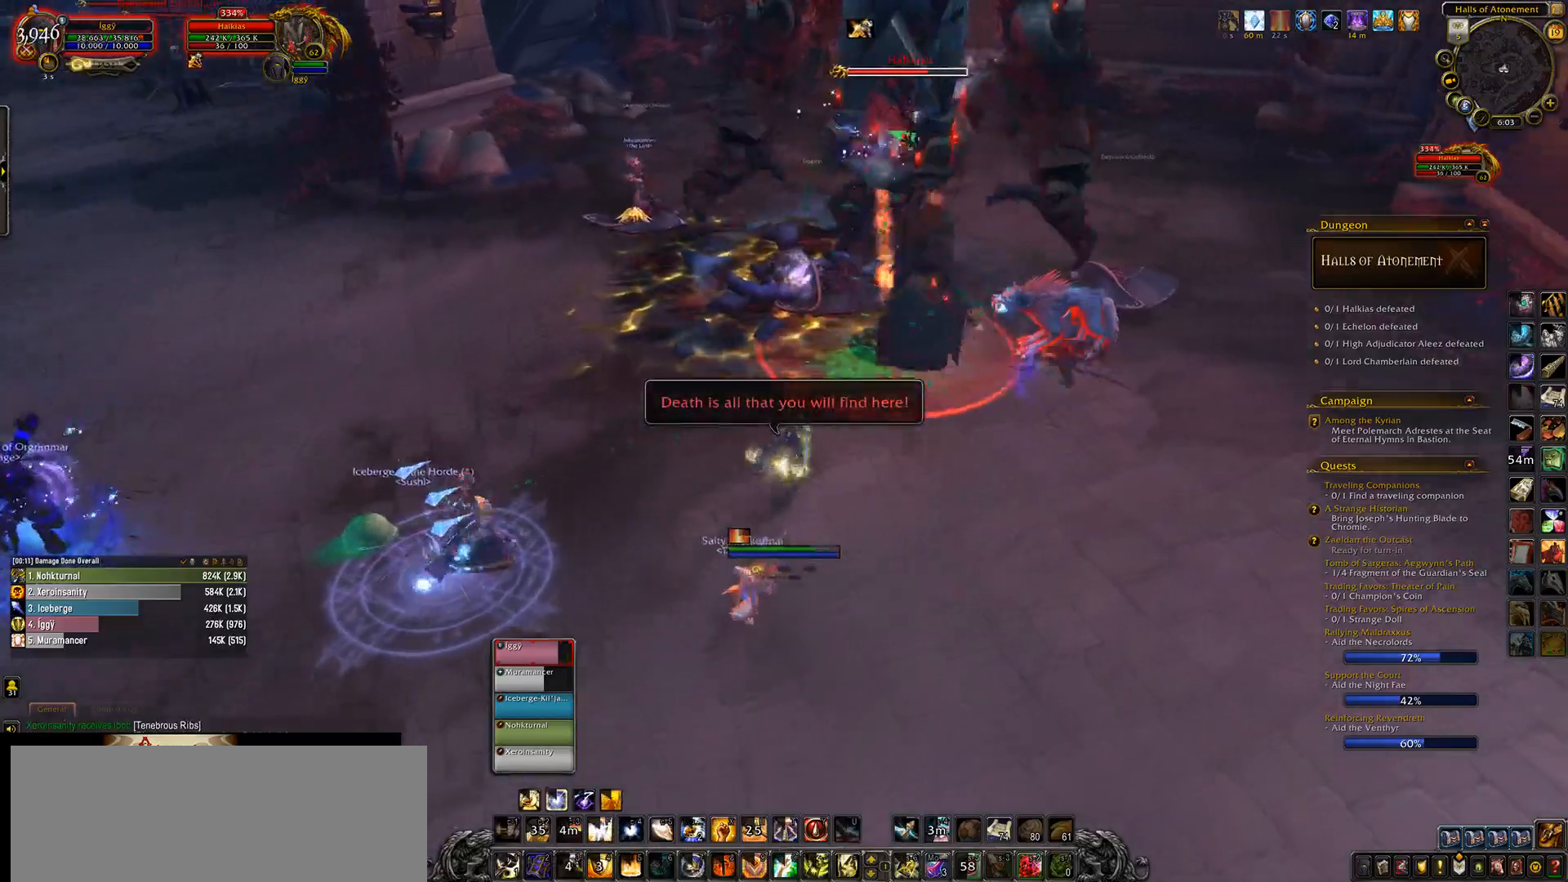
{"keys": ["5"], "mouse": ["left"], "events": [[400, "5", "down"], [433, "mouse_right", "up"]]}
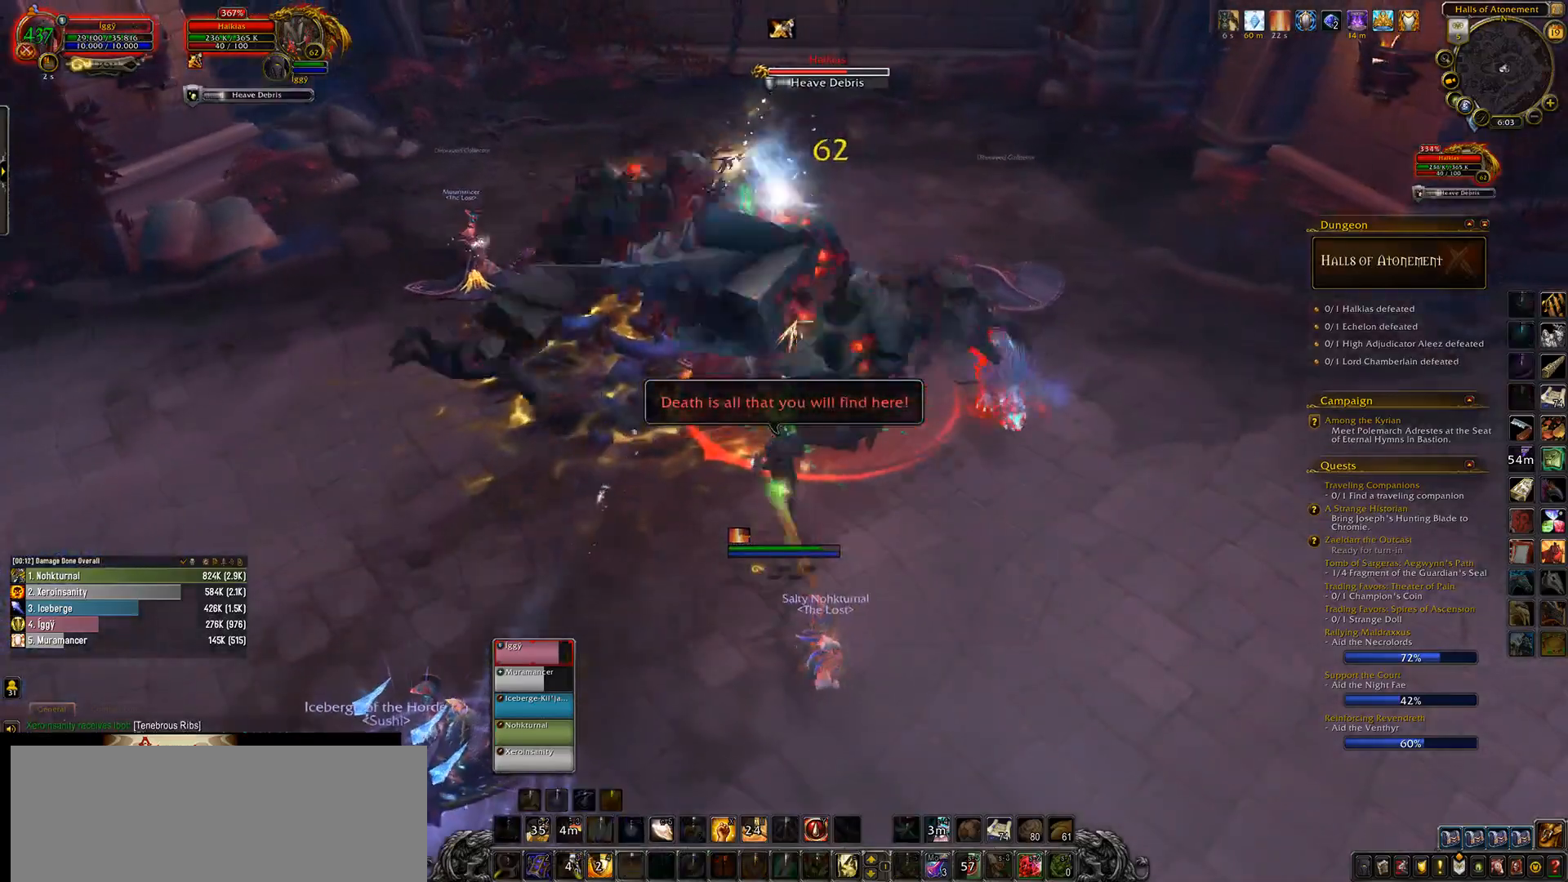
{"keys": [], "mouse": ["left"], "events": [[50, "5", "up"], [283, "a", "down"], [333, "s", "down"], [367, "a", "up"], [383, "e", "down"], [450, "s", "up"], [483, "e", "up"]]}
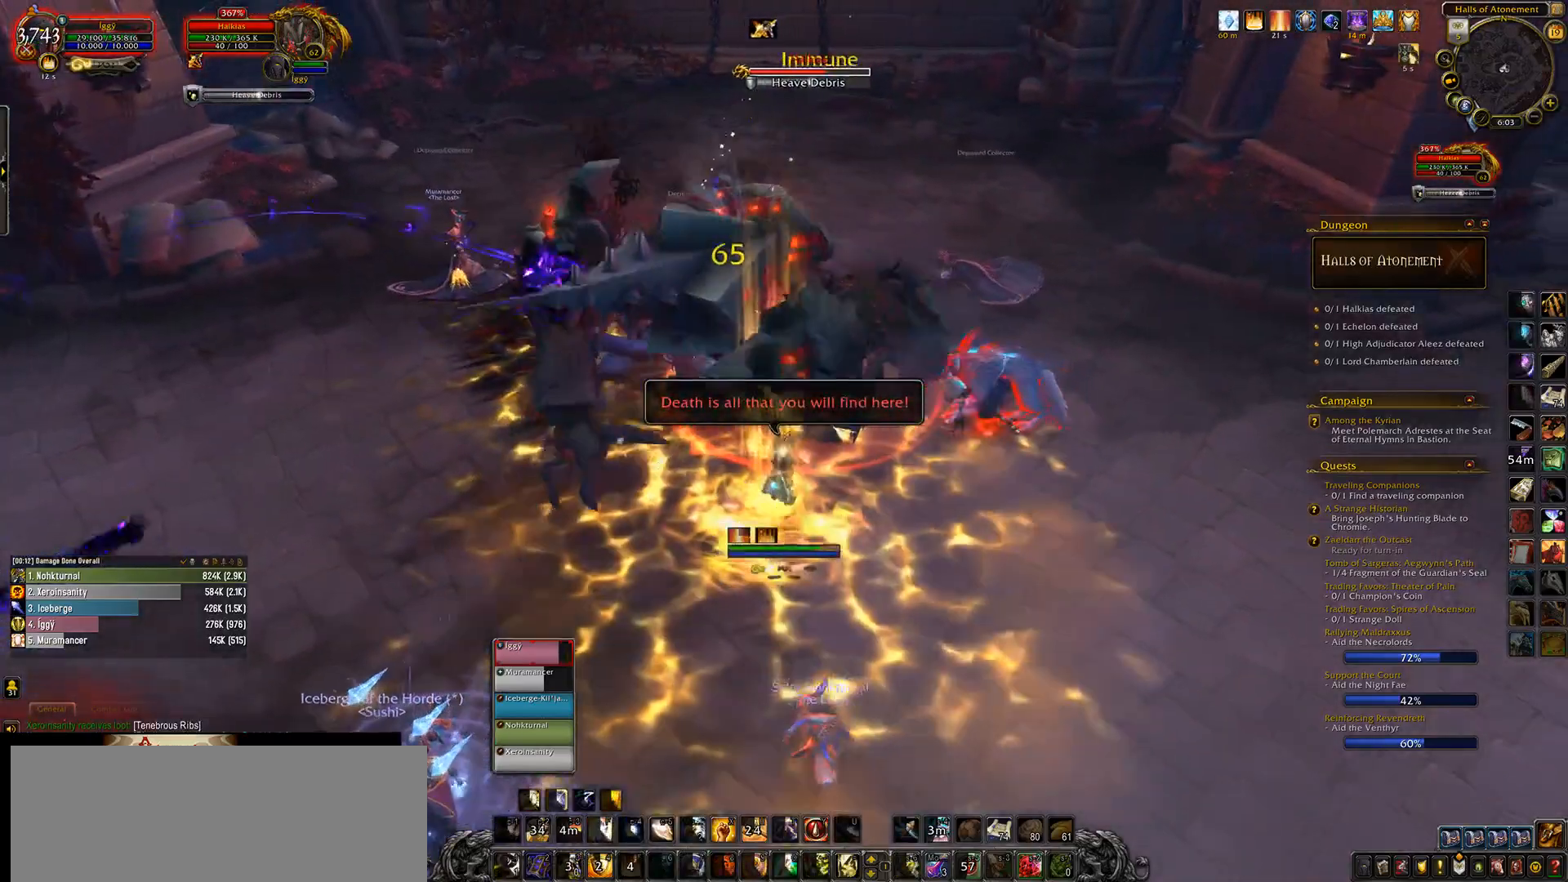
{"keys": ["e", "s"], "mouse": ["left"], "events": [[100, "s", "down"], [200, "e", "down"], [283, "s", "up"], [317, "e", "up"], [417, "s", "down"], [467, "e", "down"]]}
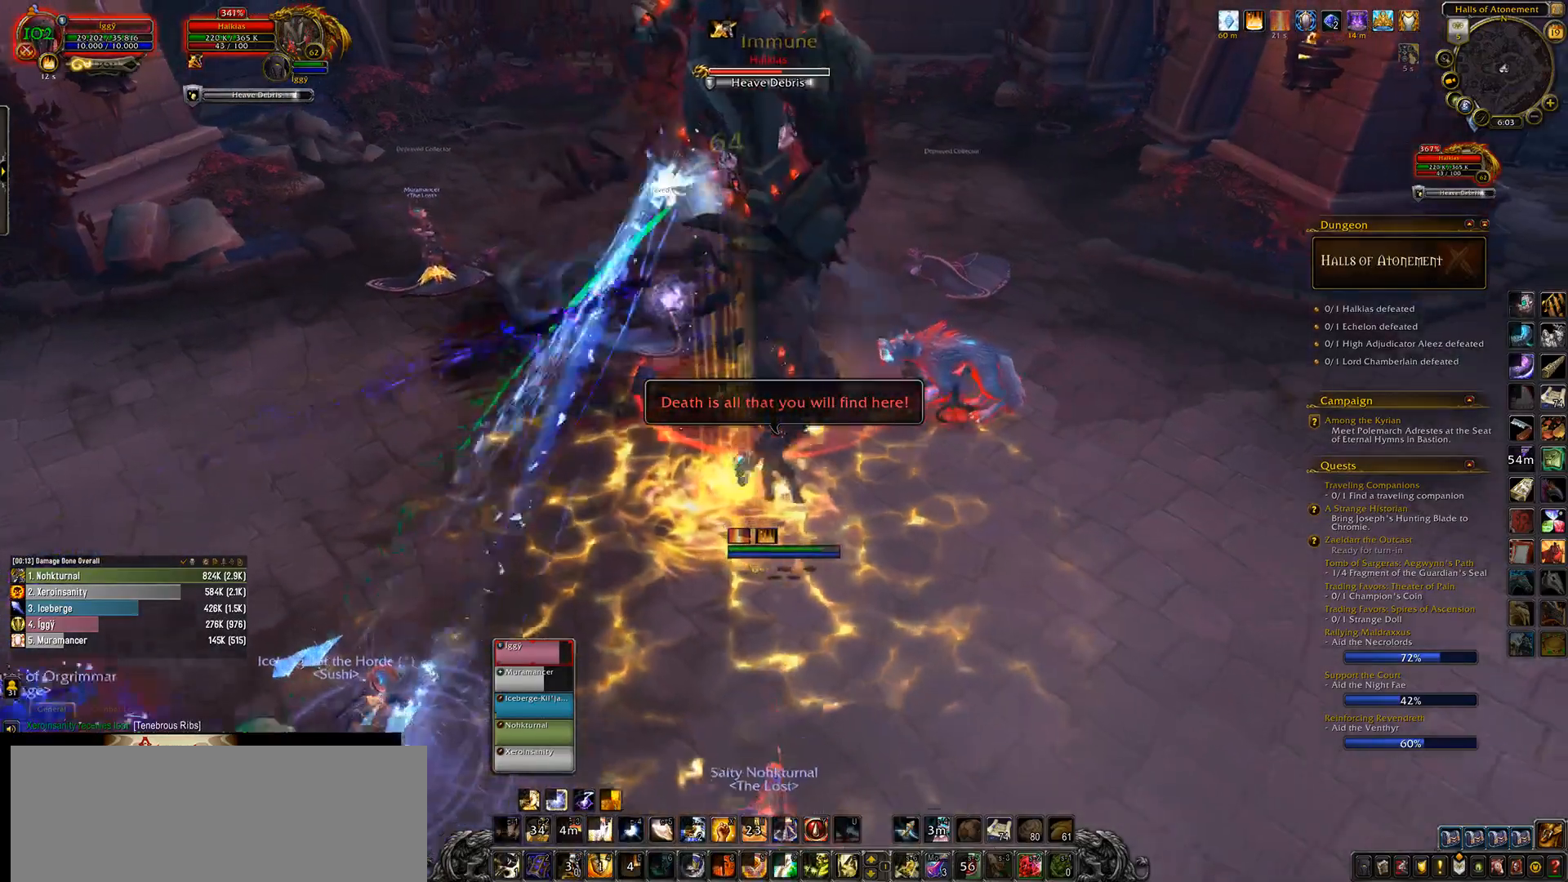
{"keys": [], "mouse": ["left", "wheel"], "events": [[67, "mouse_right", "down"], [83, "e", "up"], [83, "s", "up"], [133, "mouse_right", "up"], [350, "1", "down"], [400, "mouse_wheel", "down"], [433, "1", "up"]]}
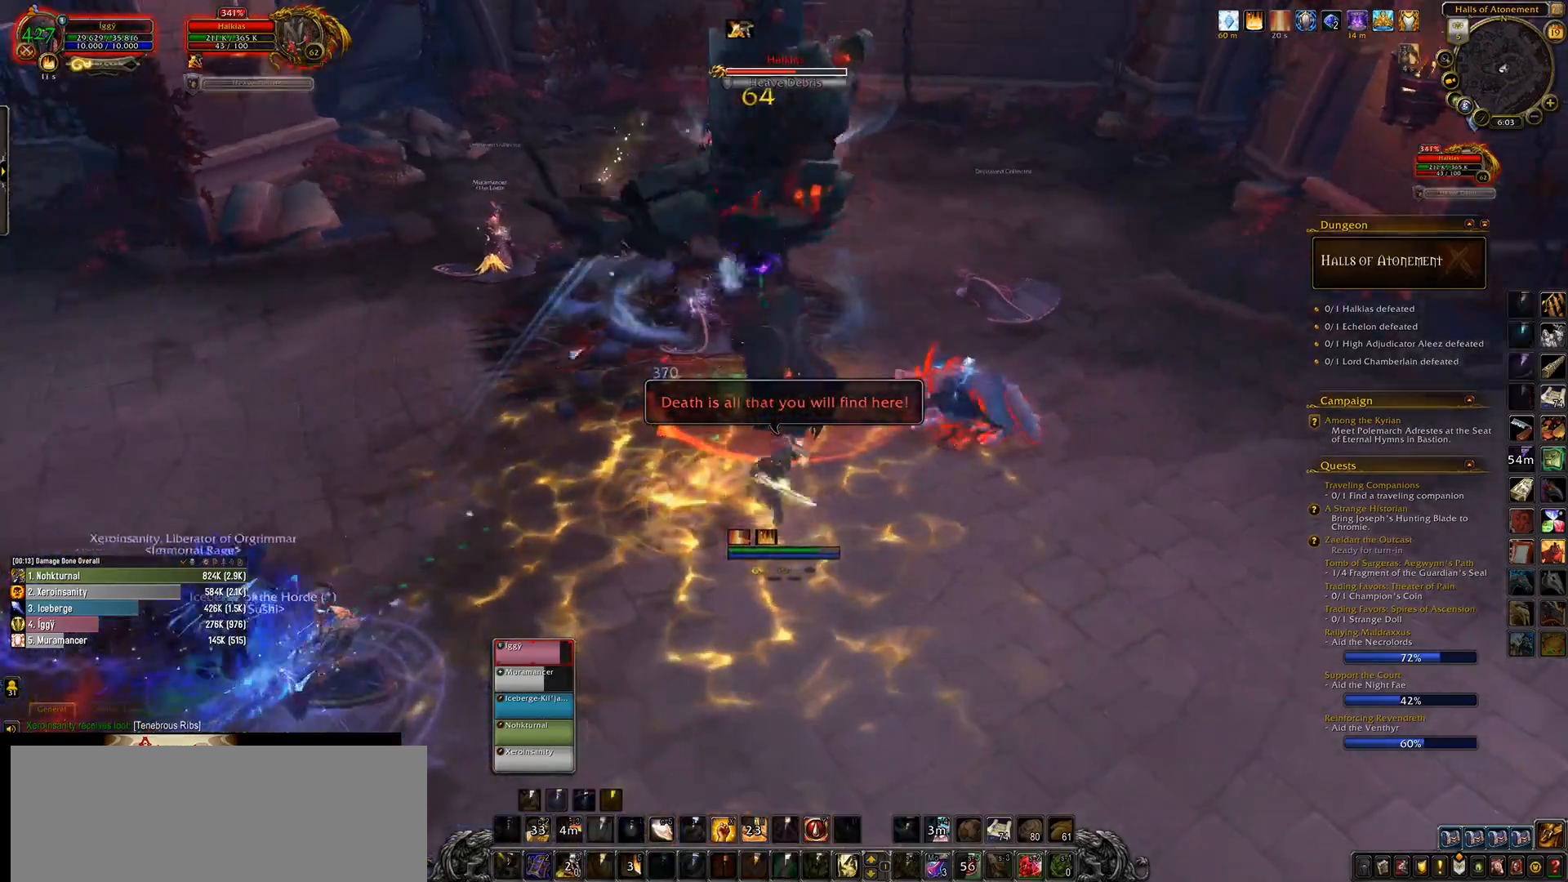
{"keys": [], "mouse": ["left", "wheel"], "events": [[17, "1", "down"], [117, "1", "up"], [200, "1", "down"], [367, "1", "up"]]}
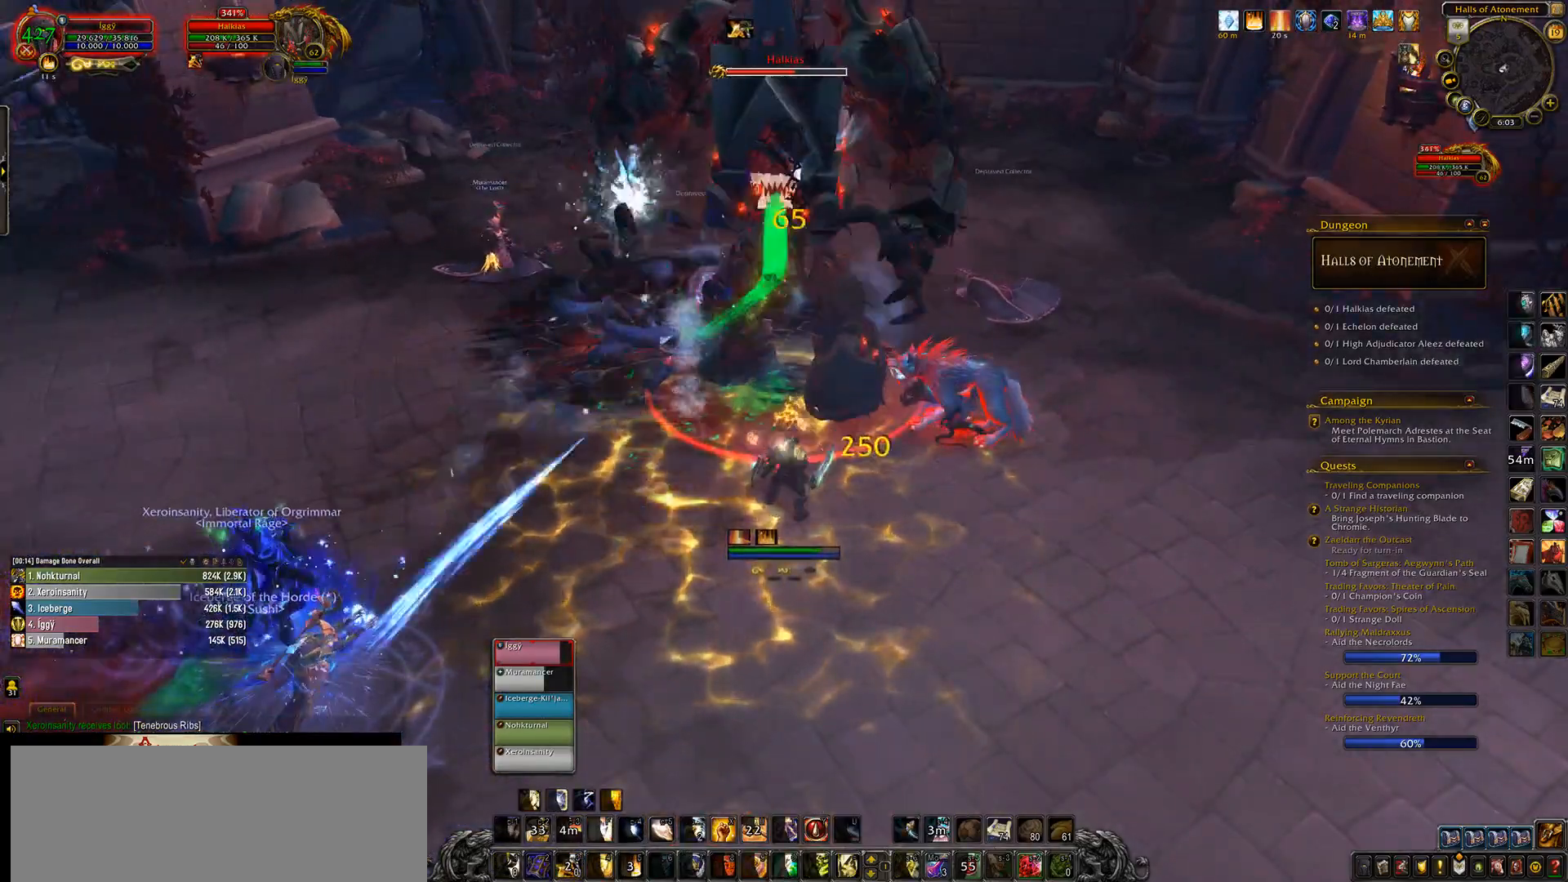
{"keys": [], "mouse": ["left", "wheel"], "events": [[117, "q", "down"], [200, "s", "down"], [233, "e", "down"], [267, "q", "up"], [300, "s", "up"], [317, "e", "up"]]}
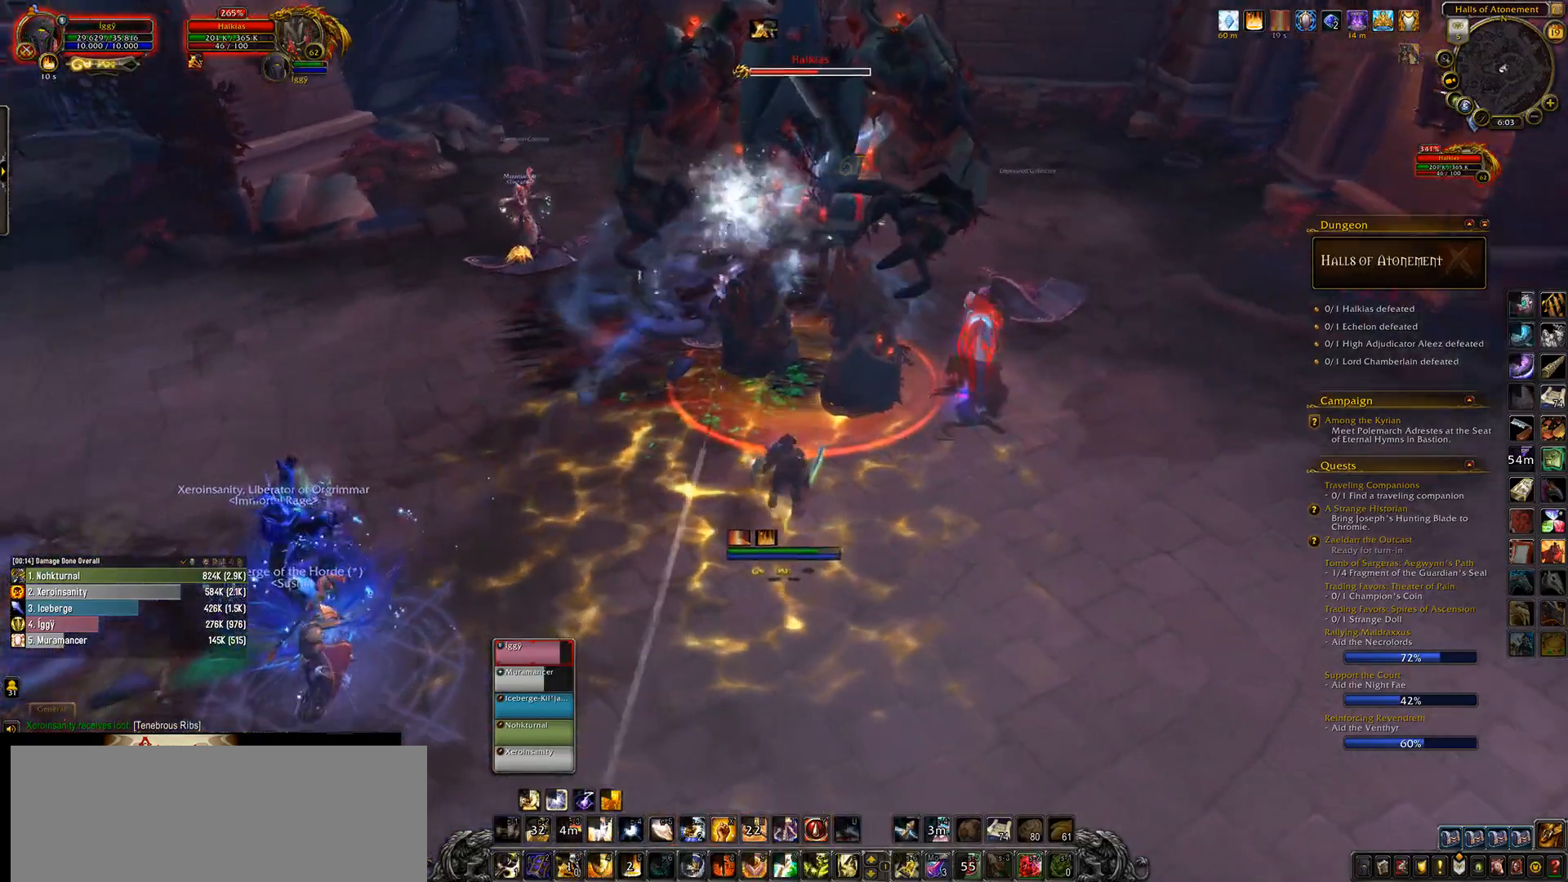
{"keys": ["3"], "mouse": ["left", "wheel"], "events": [[317, "3", "down"], [400, "3", "up"], [500, "3", "down"]]}
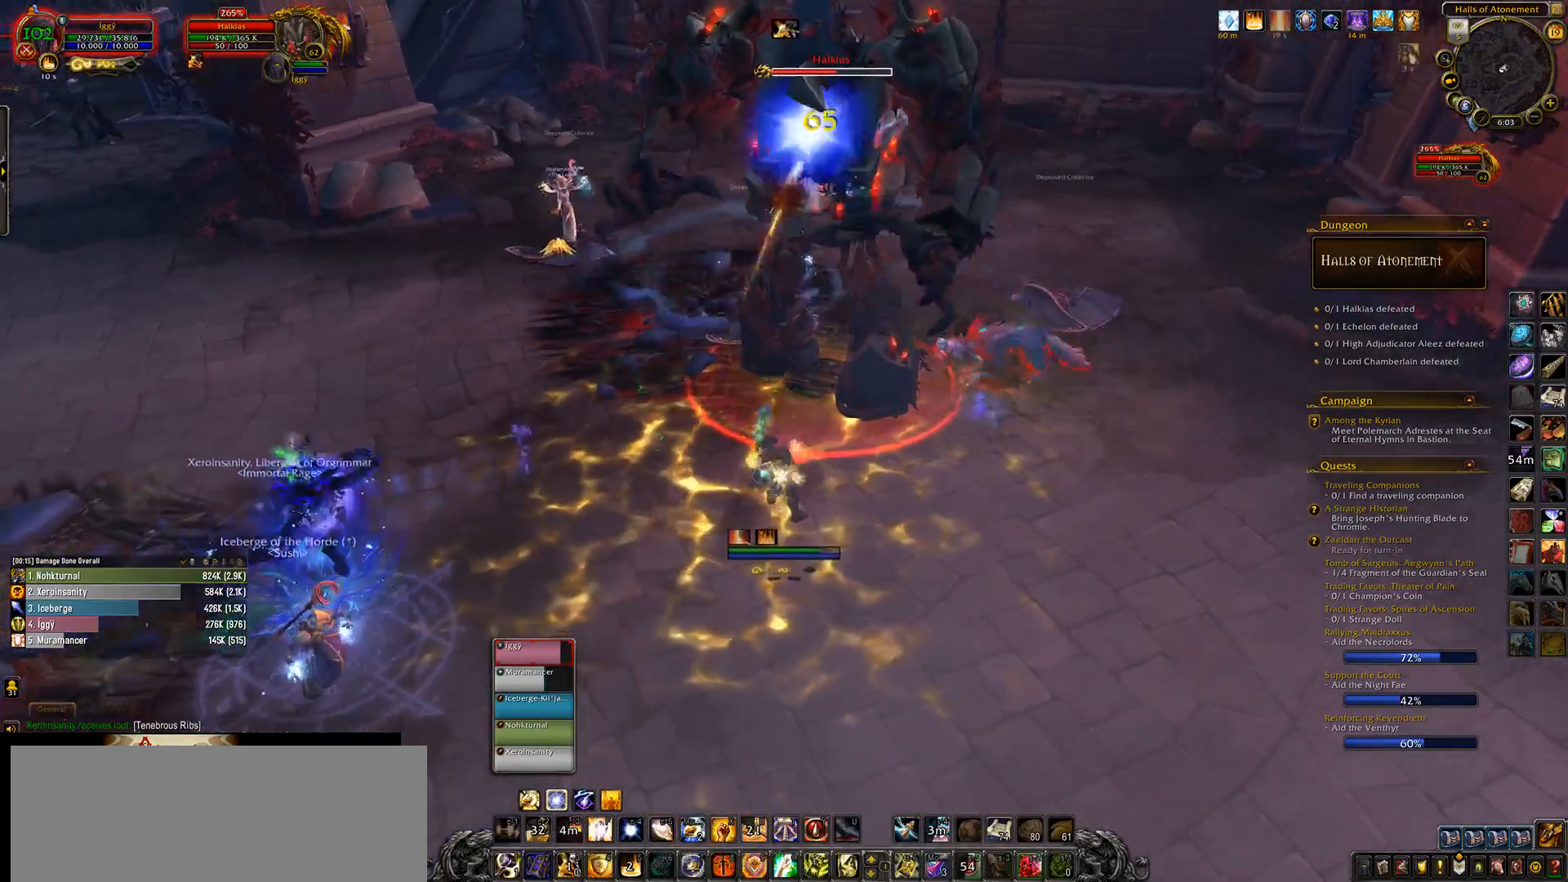
{"keys": [], "mouse": ["left", "wheel"], "events": [[83, "3", "up"], [167, "3", "down"], [317, "3", "up"]]}
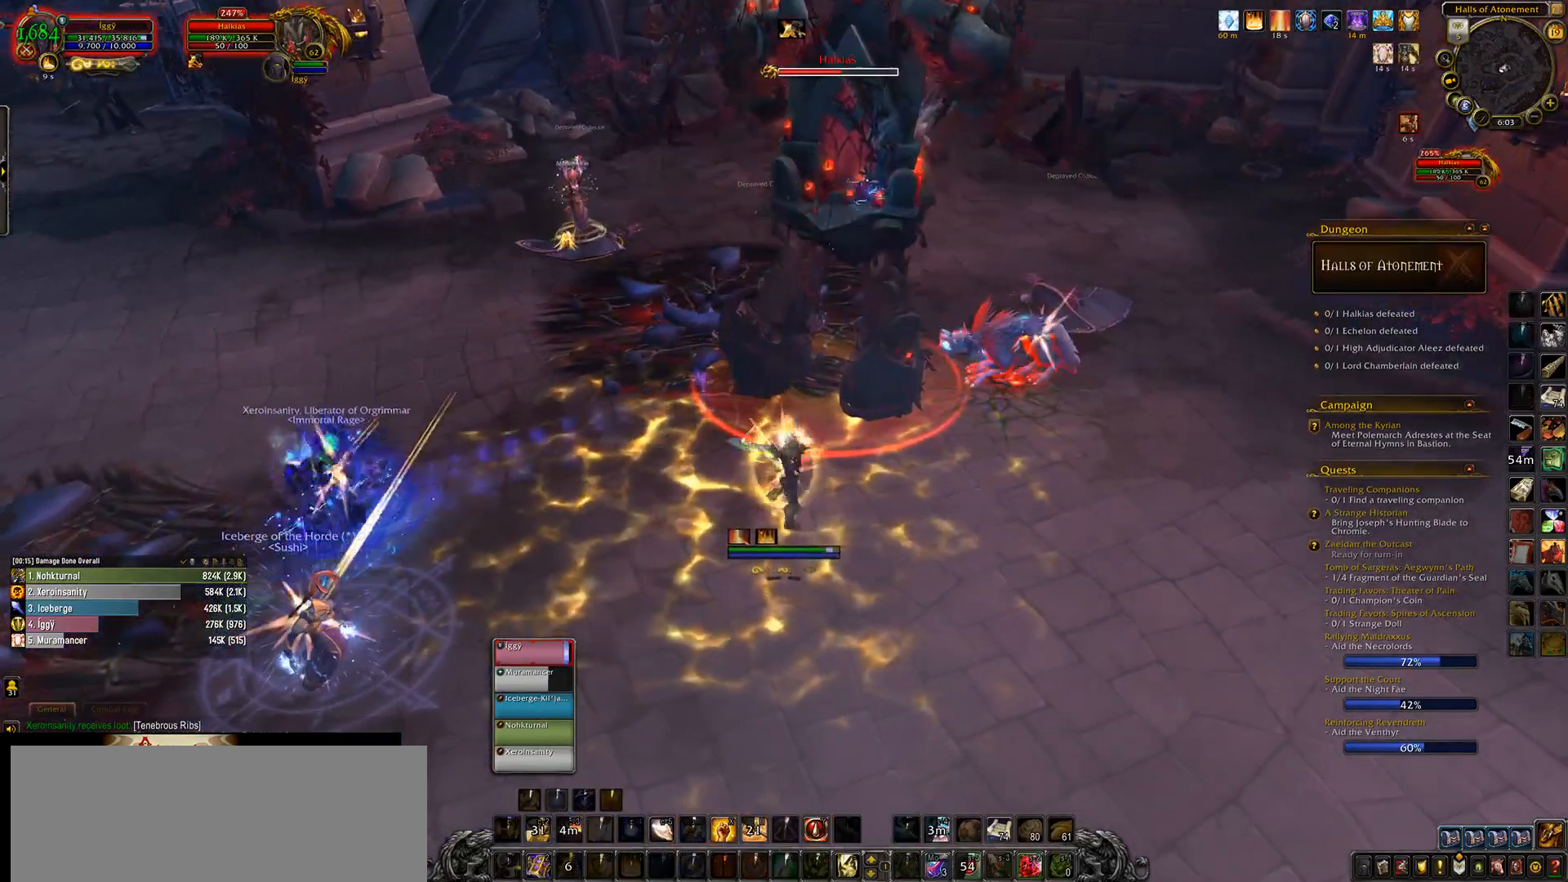
{"keys": [], "mouse": ["left"], "events": [[333, "s", "down"], [417, "e", "down"], [450, "s", "up"], [467, "mouse_wheel", "up"], [483, "e", "up"]]}
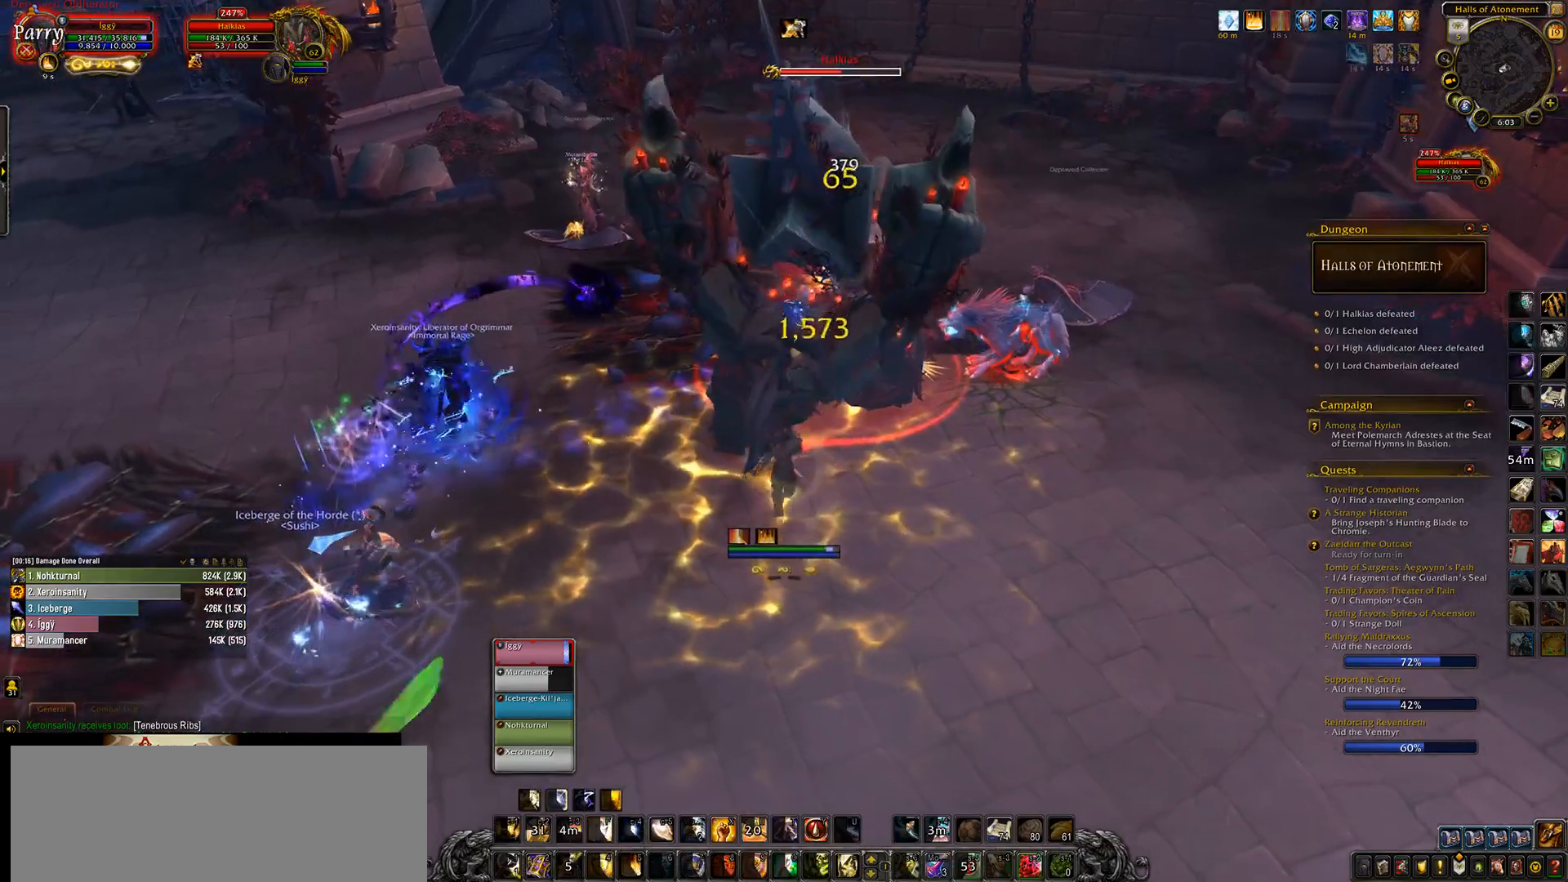
{"keys": [], "mouse": ["left", "wheel"], "events": [[367, "mouse_wheel", "down"]]}